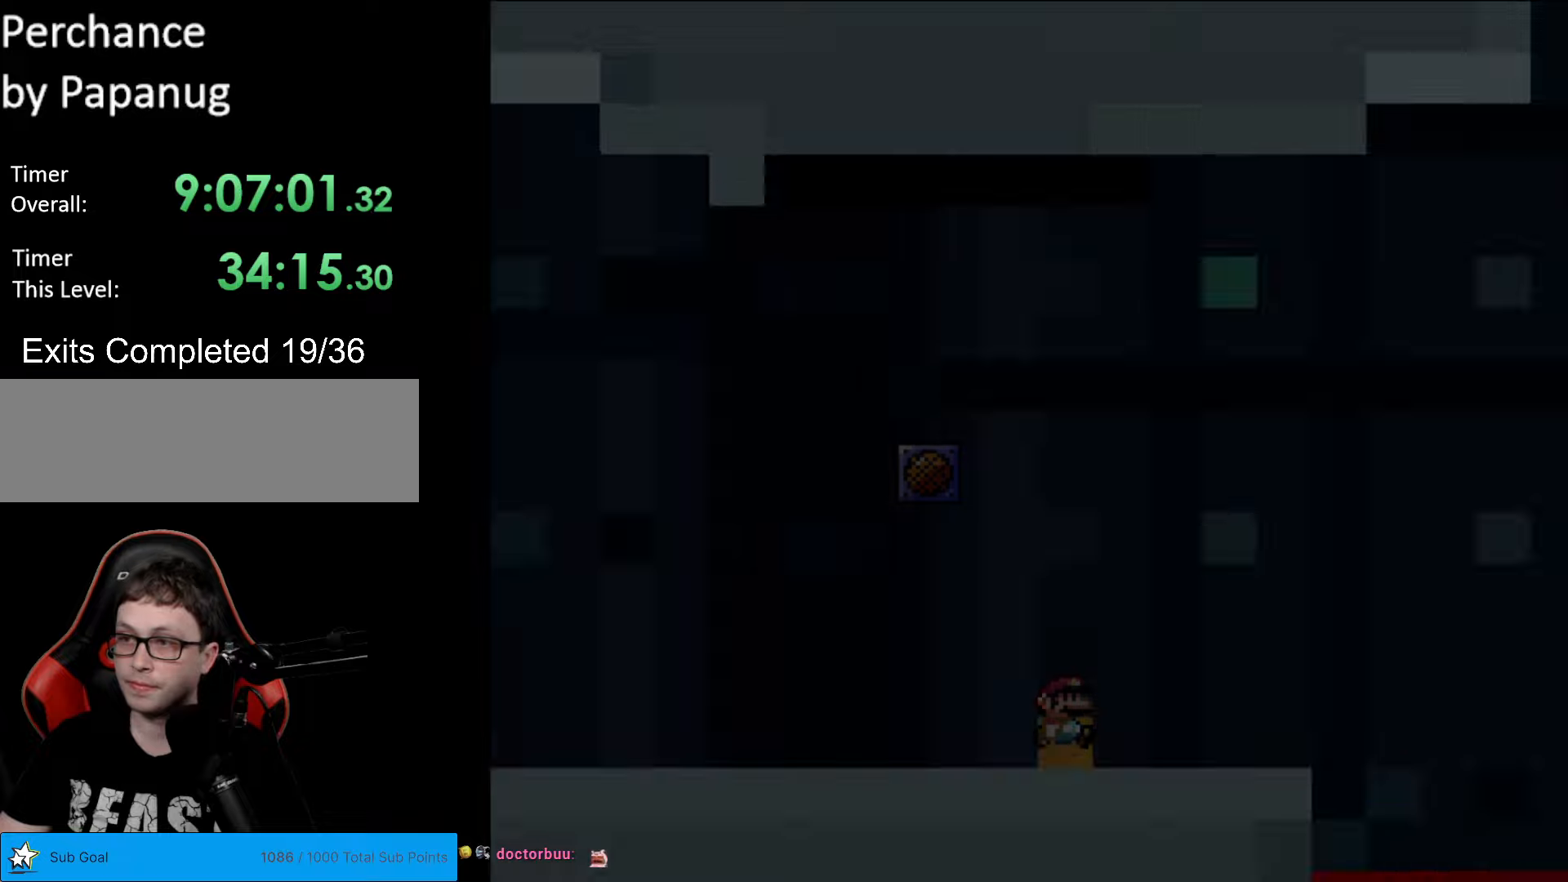
Gameplay with a controller (Nintendo layout); each line is a JSON object with the inputs held at the frame after it. "events" lists button and stick changes between this image and that frame as [ms after this image, input, new state], when the widget could be followed in between. Not read: L3 R3.
{"buttons": [], "events": [[53, "DPAD_UP", "up"]]}
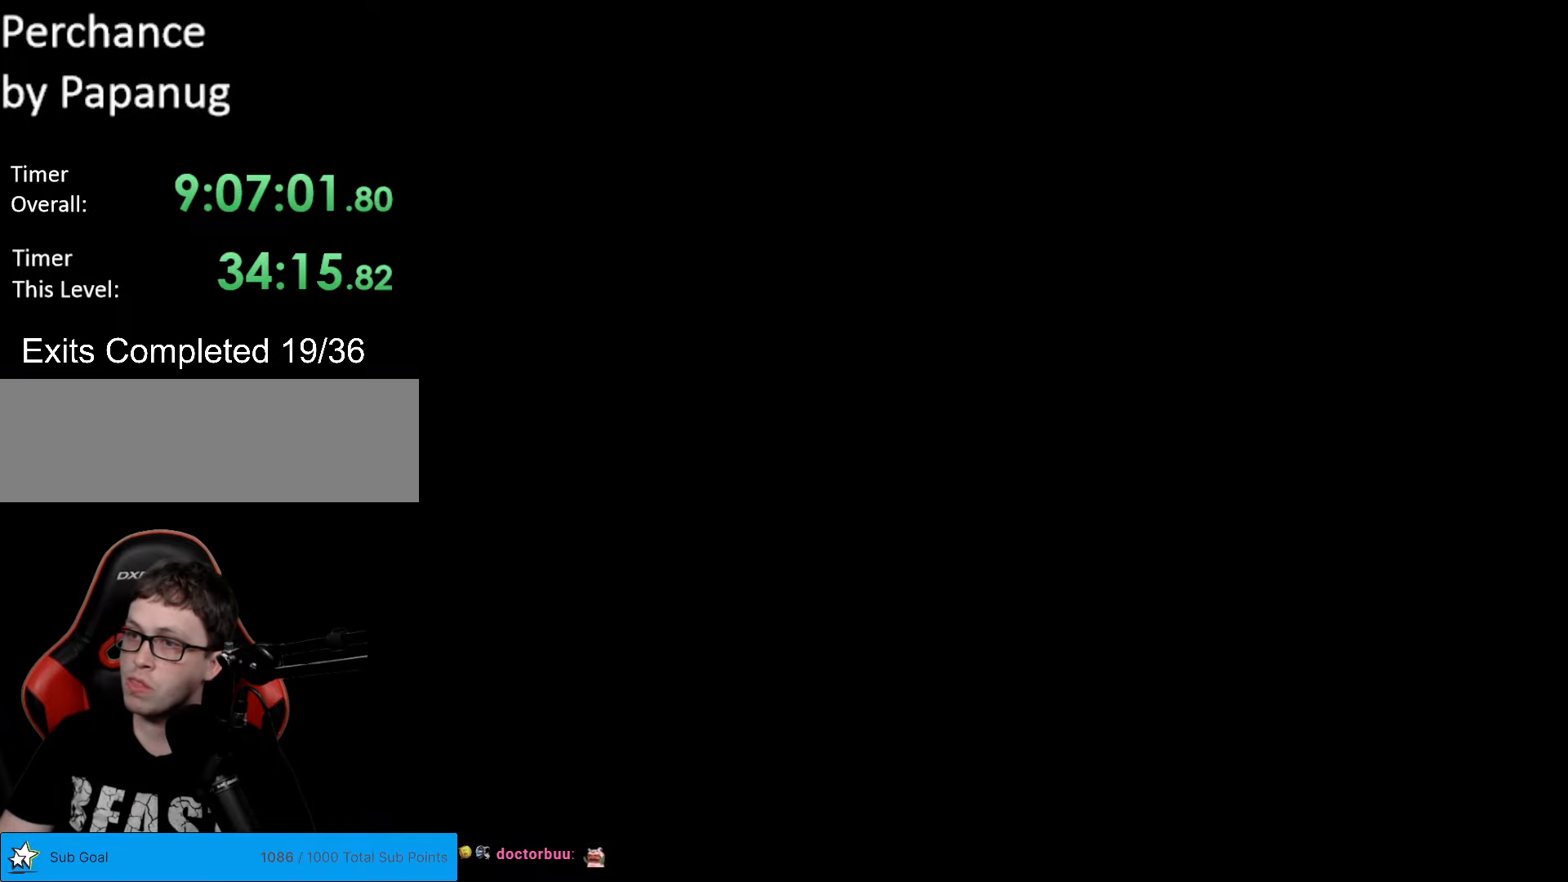
{"buttons": ["B", "Y", "DPAD_RIGHT"], "events": [[280, "B", "down"], [280, "DPAD_RIGHT", "down"], [350, "Y", "down"]]}
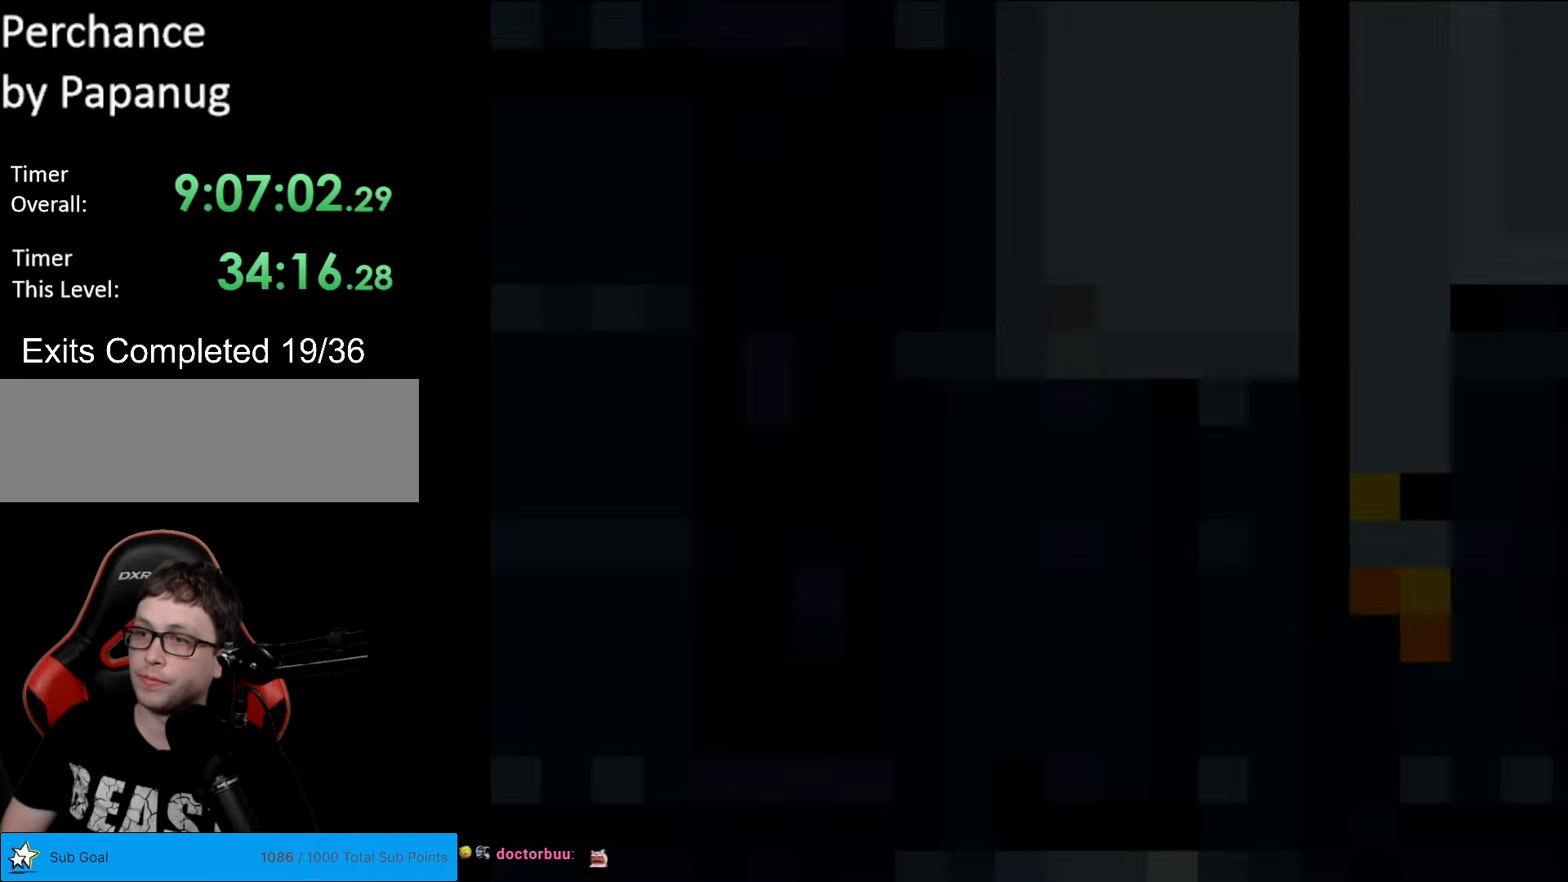
{"buttons": ["B", "Y", "DPAD_RIGHT"], "events": []}
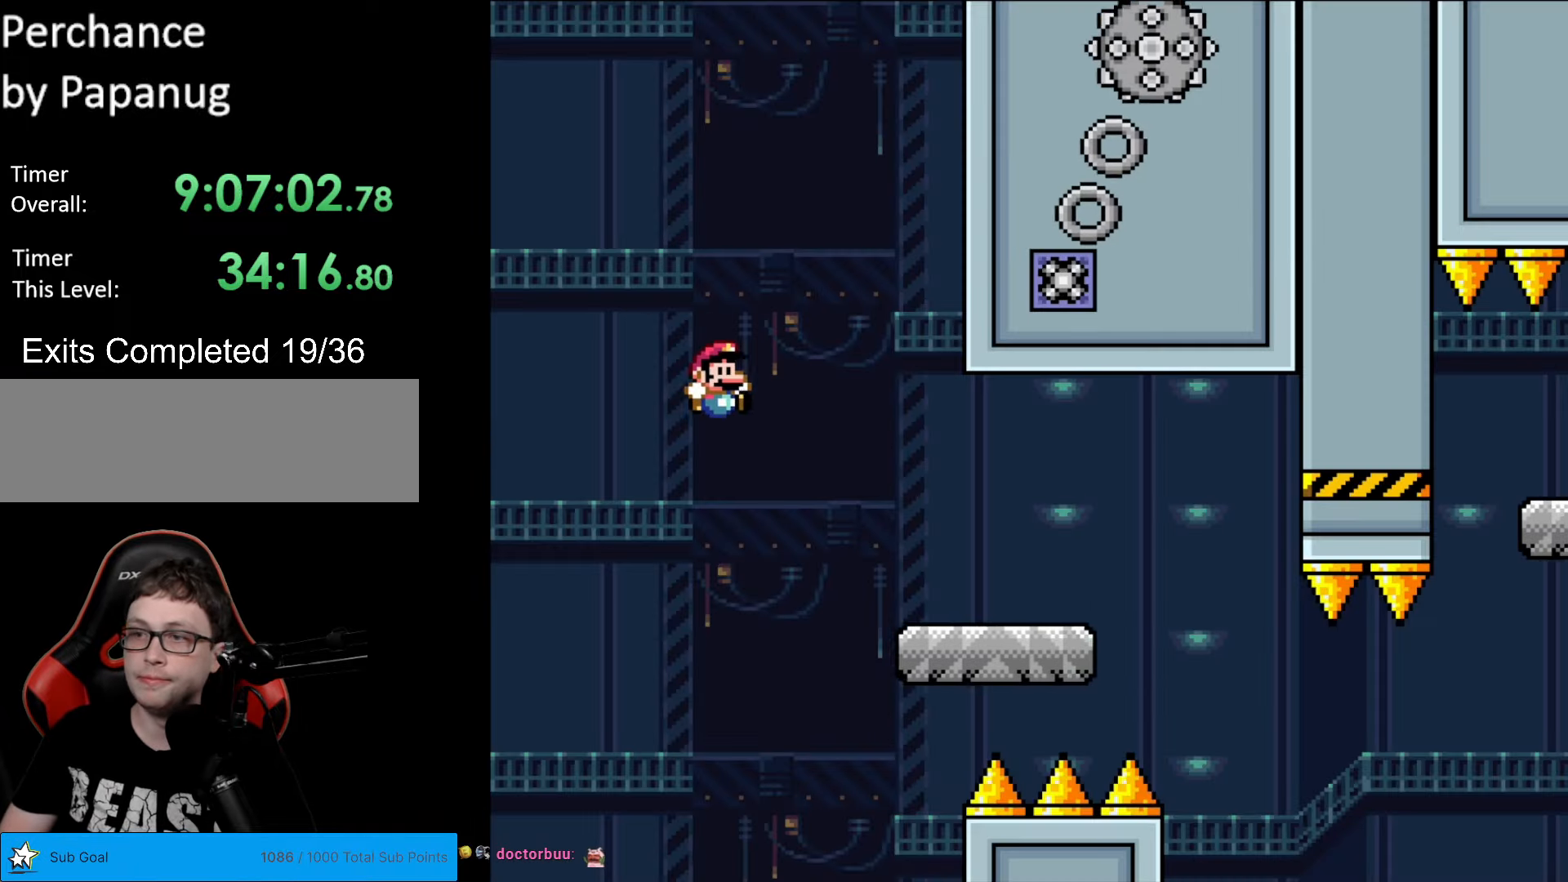
{"buttons": ["X", "DPAD_RIGHT"], "events": [[210, "B", "up"], [210, "Y", "up"], [227, "X", "down"]]}
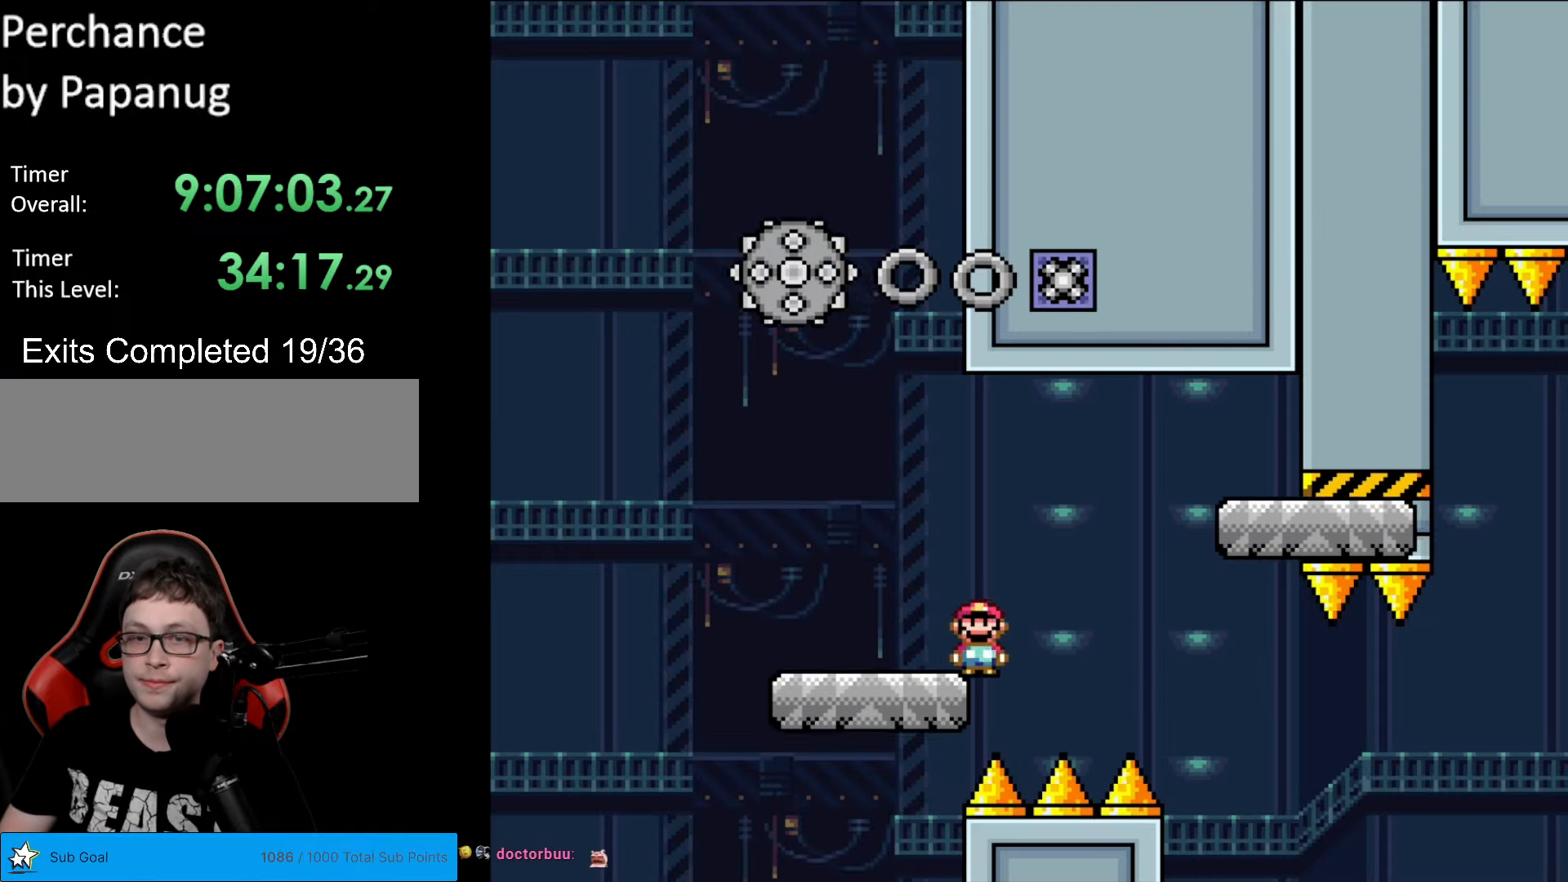
{"buttons": ["X", "DPAD_LEFT"], "events": [[52, "A", "down"], [87, "A", "up"], [507, "DPAD_LEFT", "down"], [507, "DPAD_RIGHT", "up"]]}
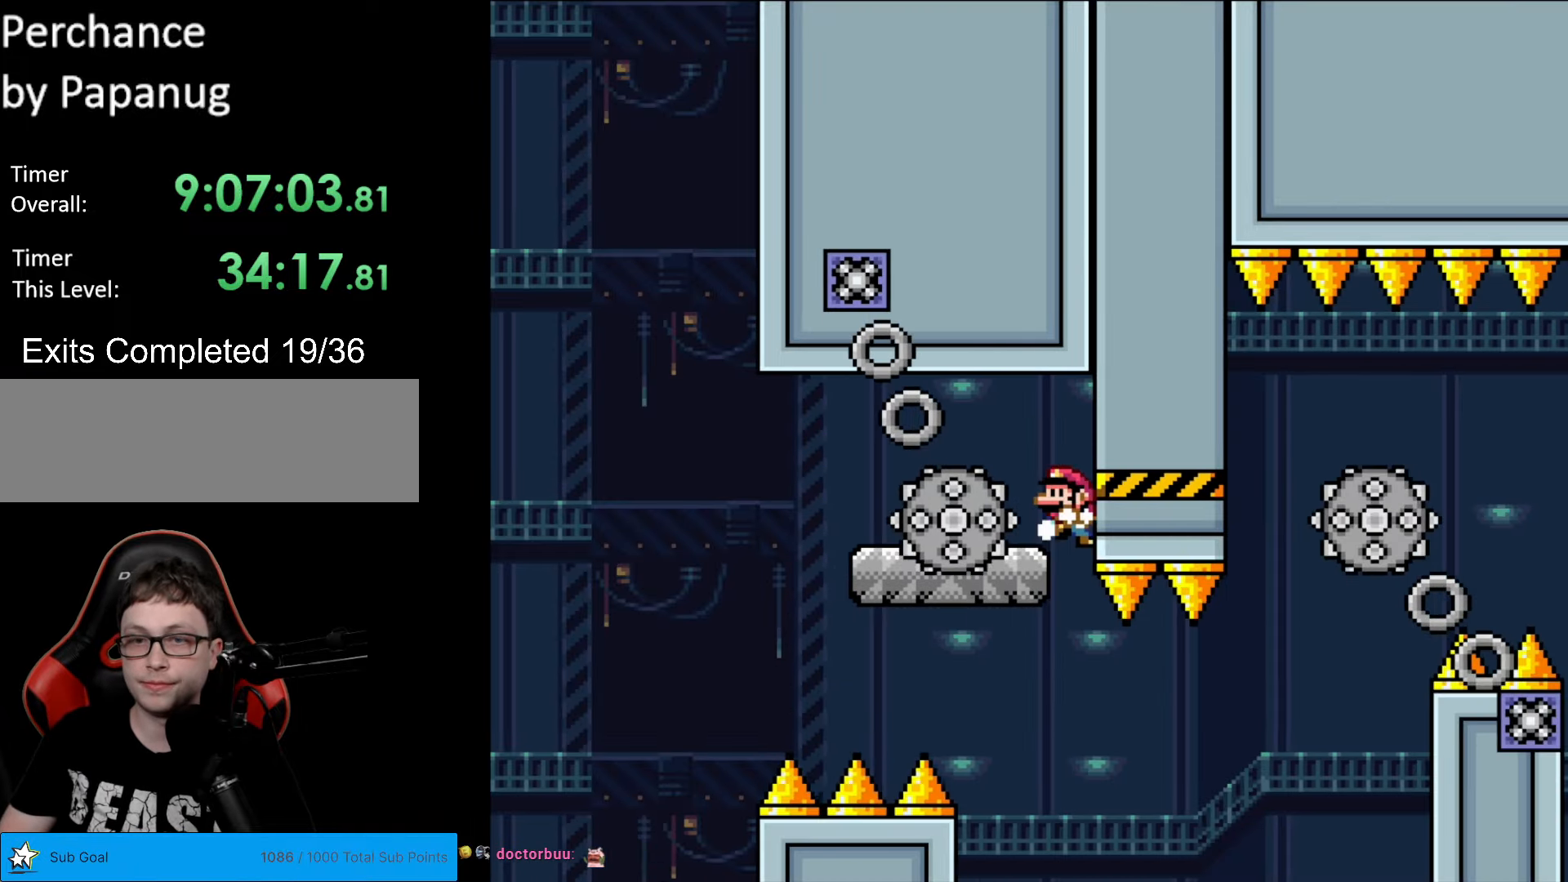
{"buttons": ["X"], "events": [[140, "DPAD_LEFT", "up"]]}
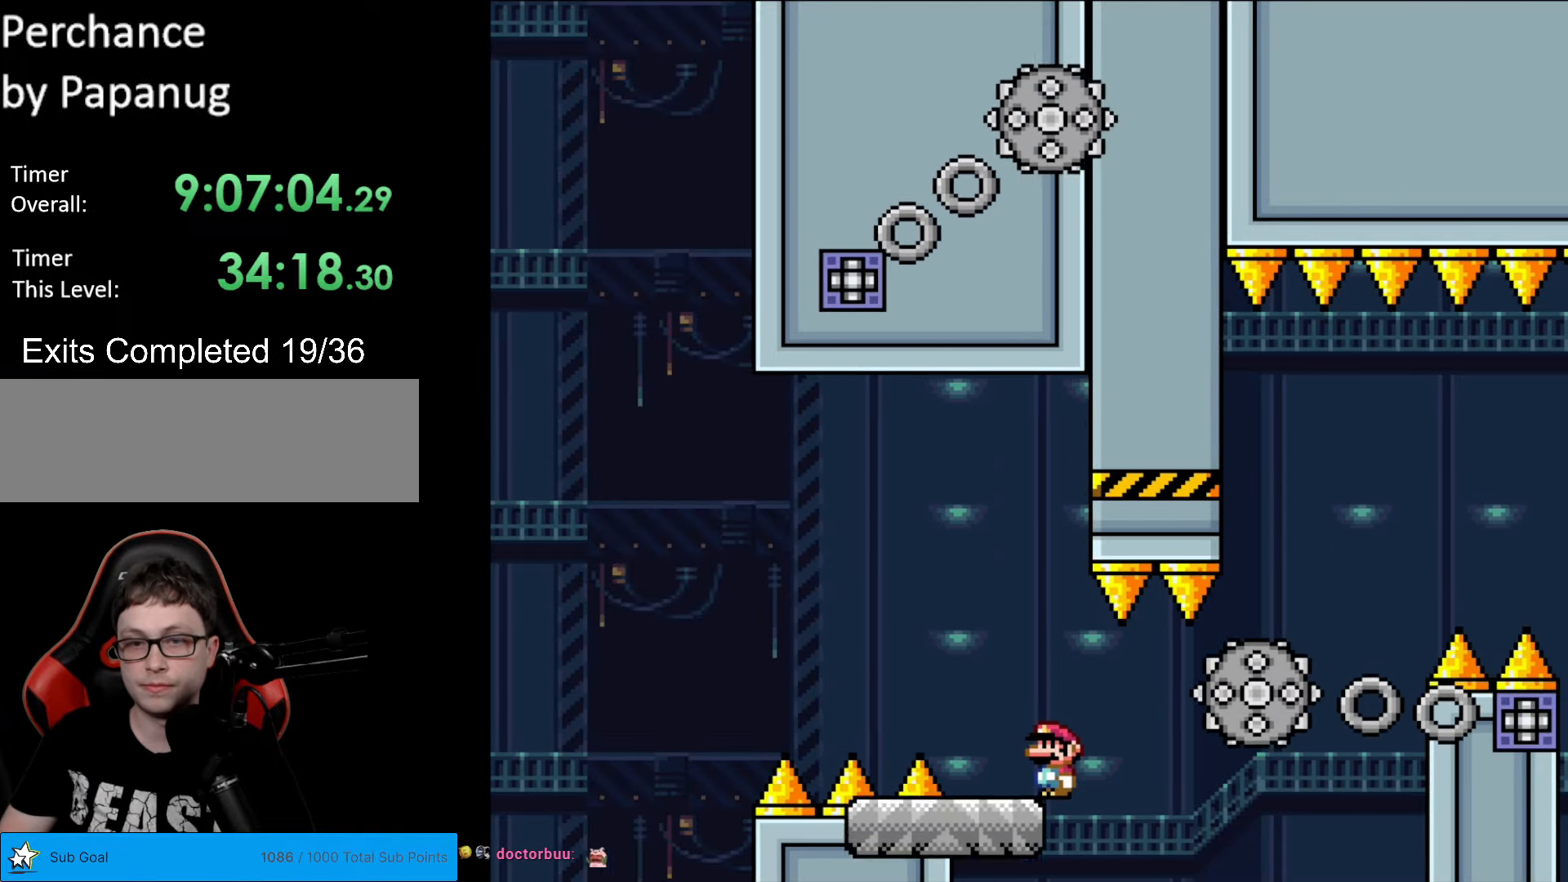
{"buttons": ["A", "X", "DPAD_RIGHT"], "events": [[70, "DPAD_RIGHT", "down"], [140, "A", "down"], [175, "A", "up"], [402, "A", "down"]]}
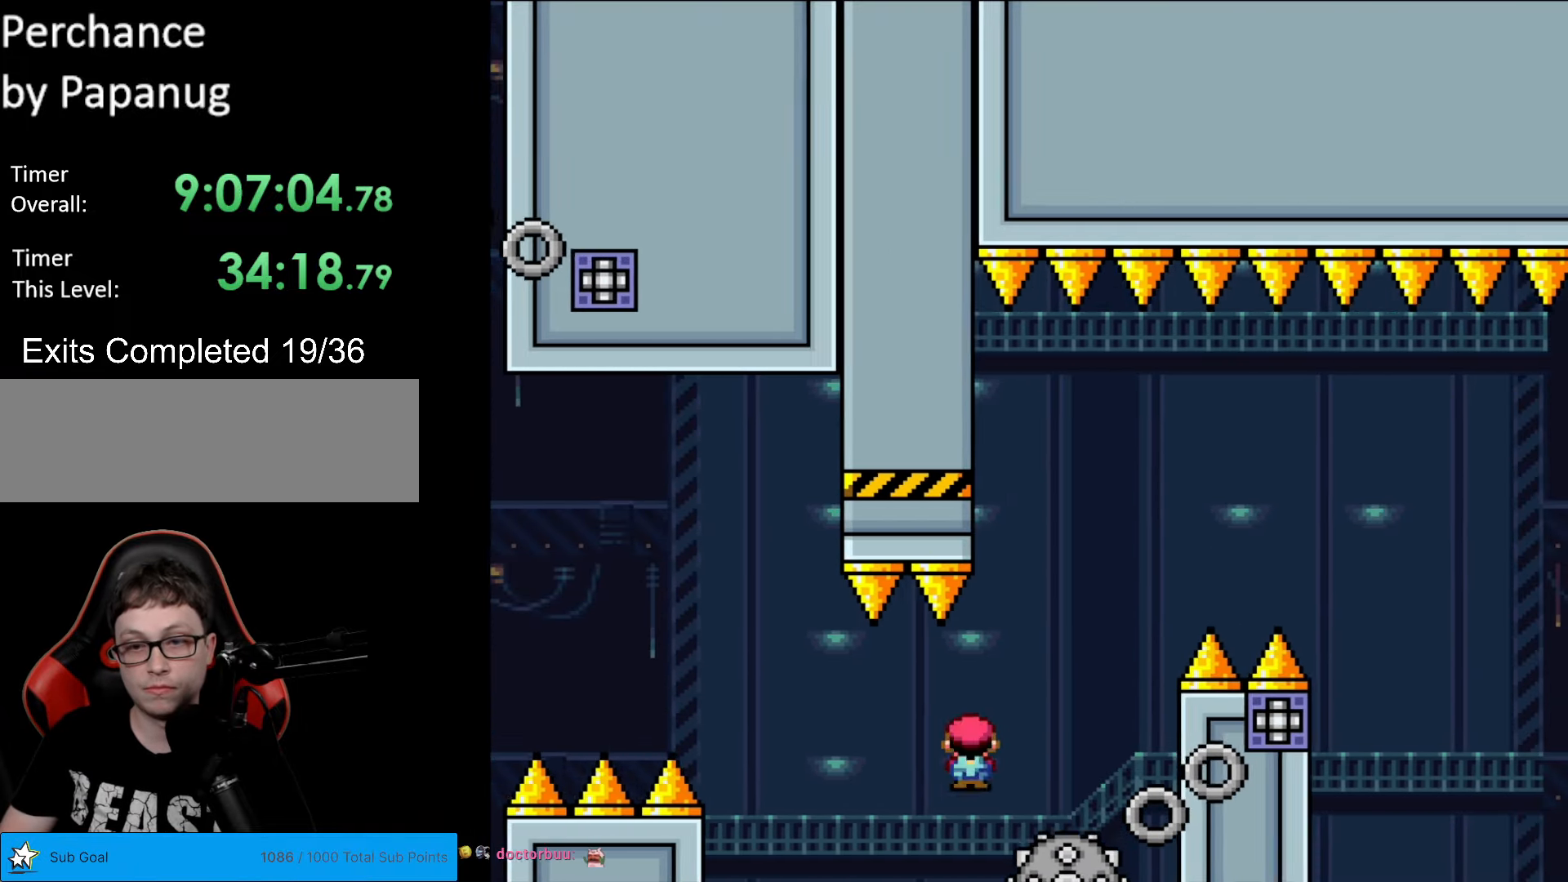
{"buttons": ["A", "X", "DPAD_RIGHT"], "events": [[245, "DPAD_LEFT", "down"], [245, "DPAD_RIGHT", "up"], [350, "DPAD_LEFT", "up"], [367, "DPAD_RIGHT", "down"]]}
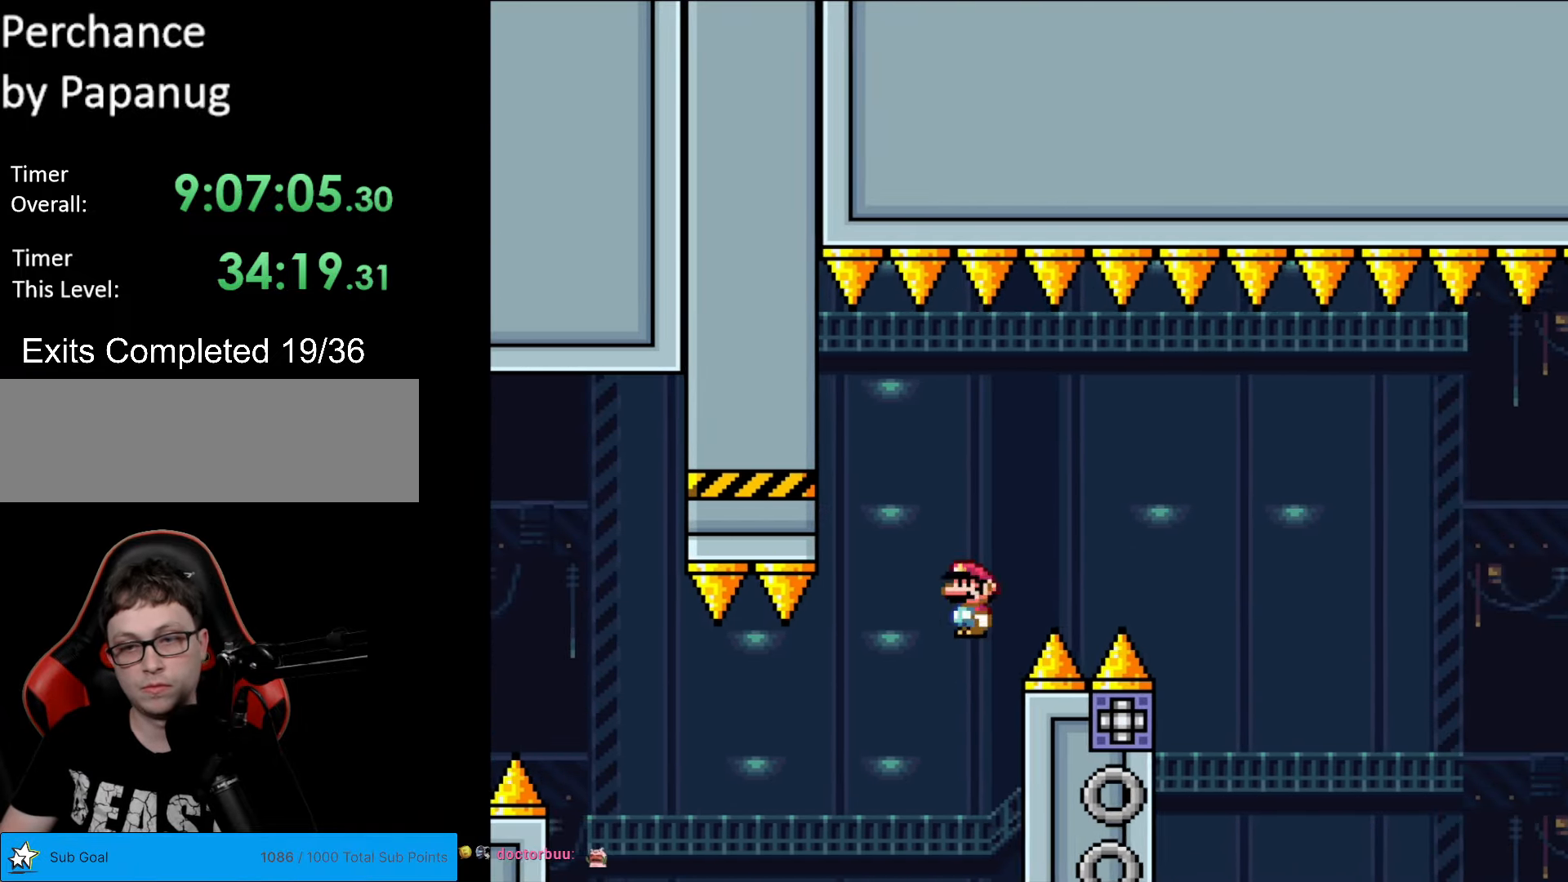
{"buttons": ["A", "X", "DPAD_RIGHT"], "events": []}
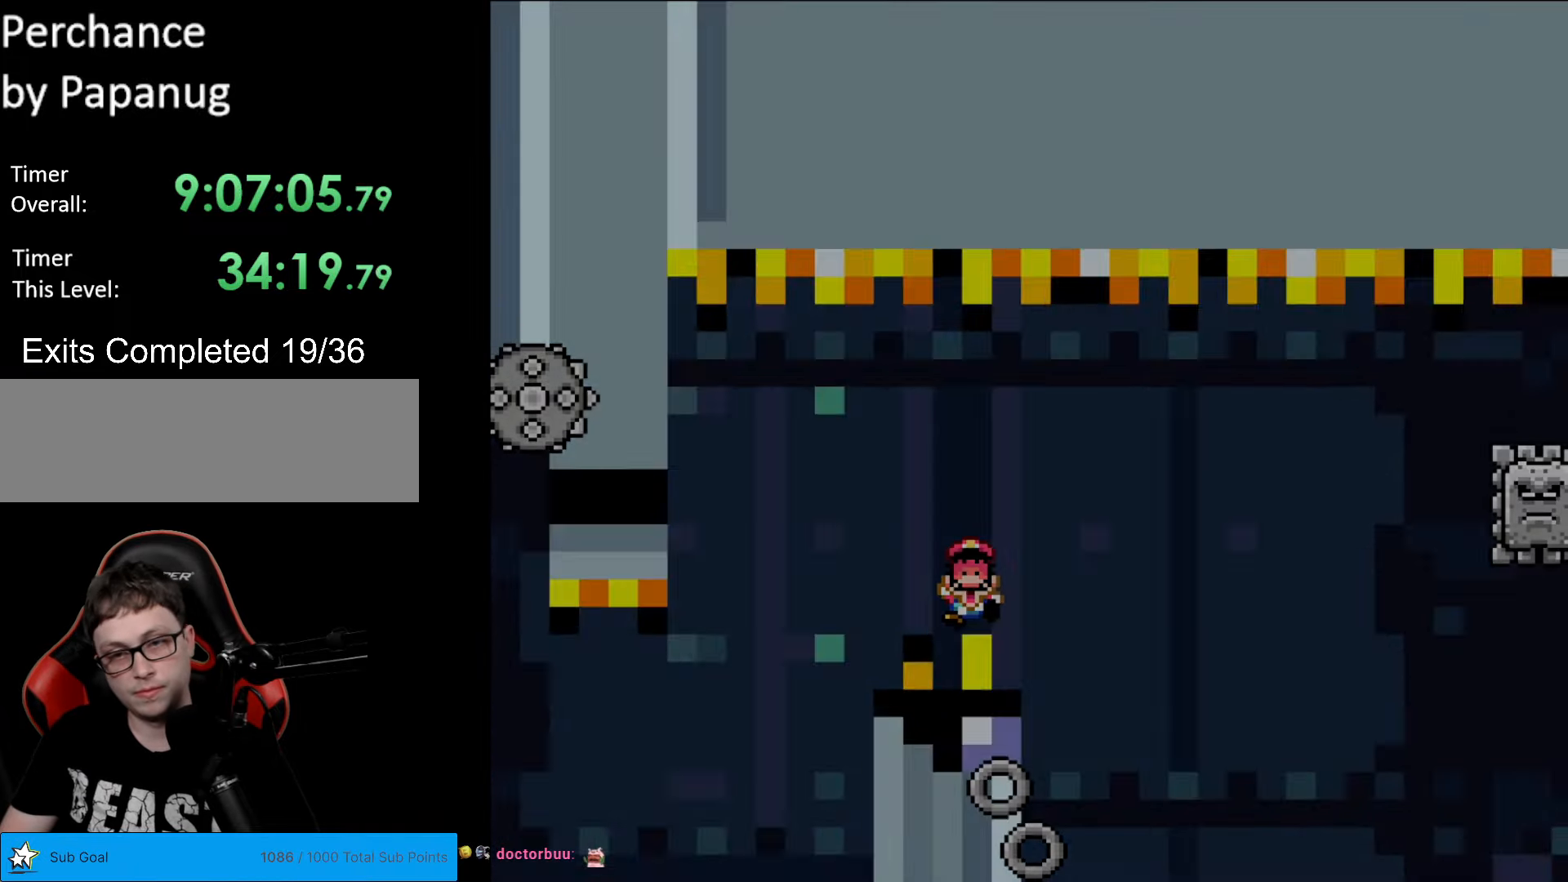
{"buttons": [], "events": [[87, "DPAD_RIGHT", "up"], [140, "A", "up"], [280, "X", "up"]]}
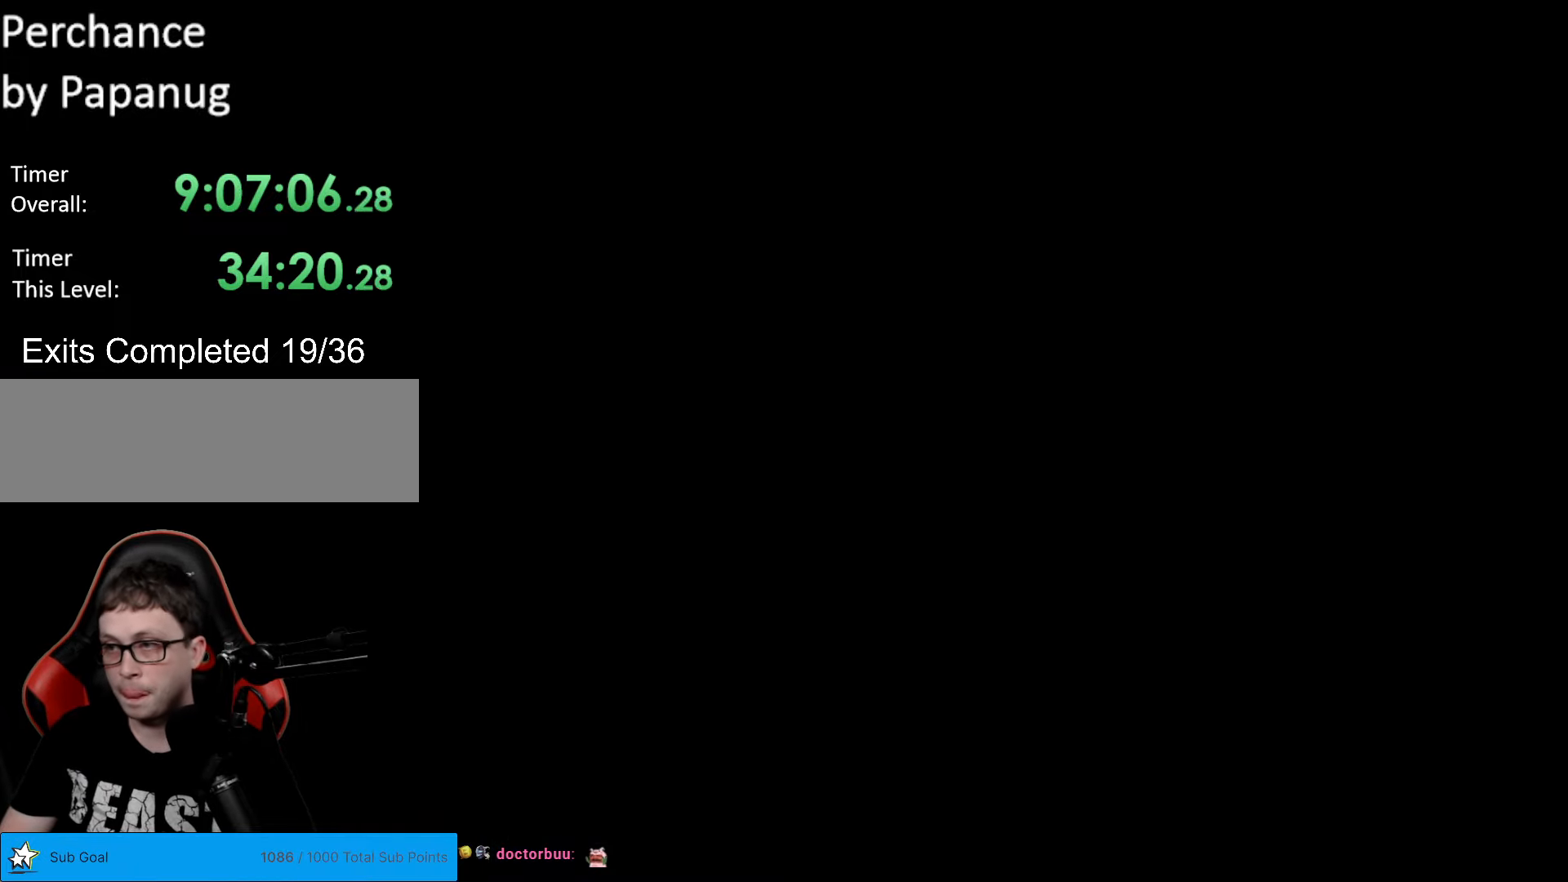
{"buttons": [], "events": []}
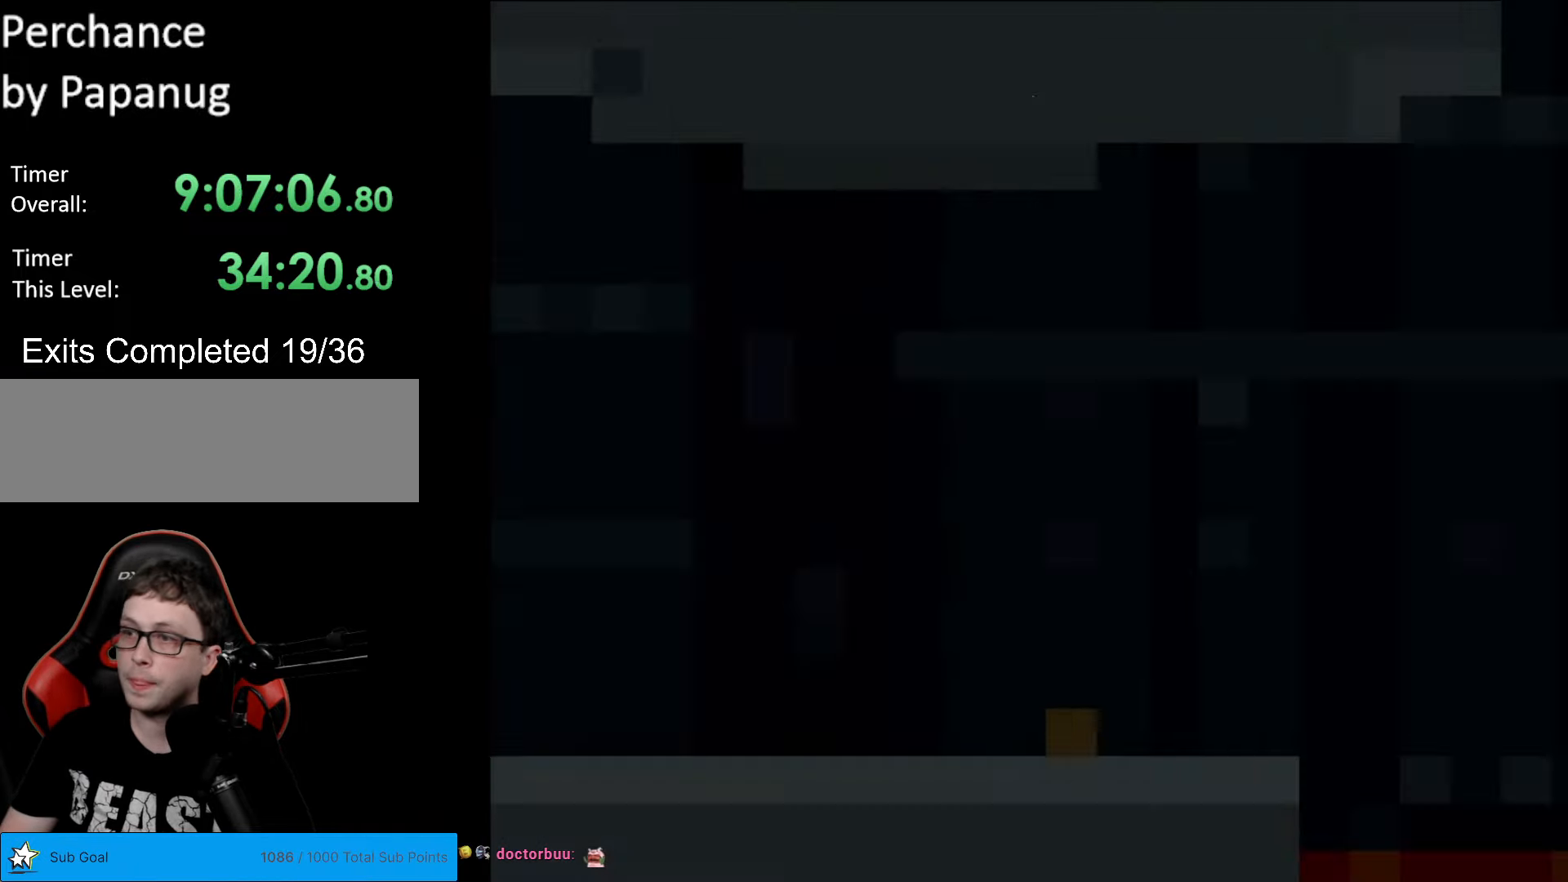
{"buttons": ["B", "Y", "DPAD_RIGHT"], "events": [[18, "B", "down"], [35, "DPAD_RIGHT", "down"], [53, "Y", "down"]]}
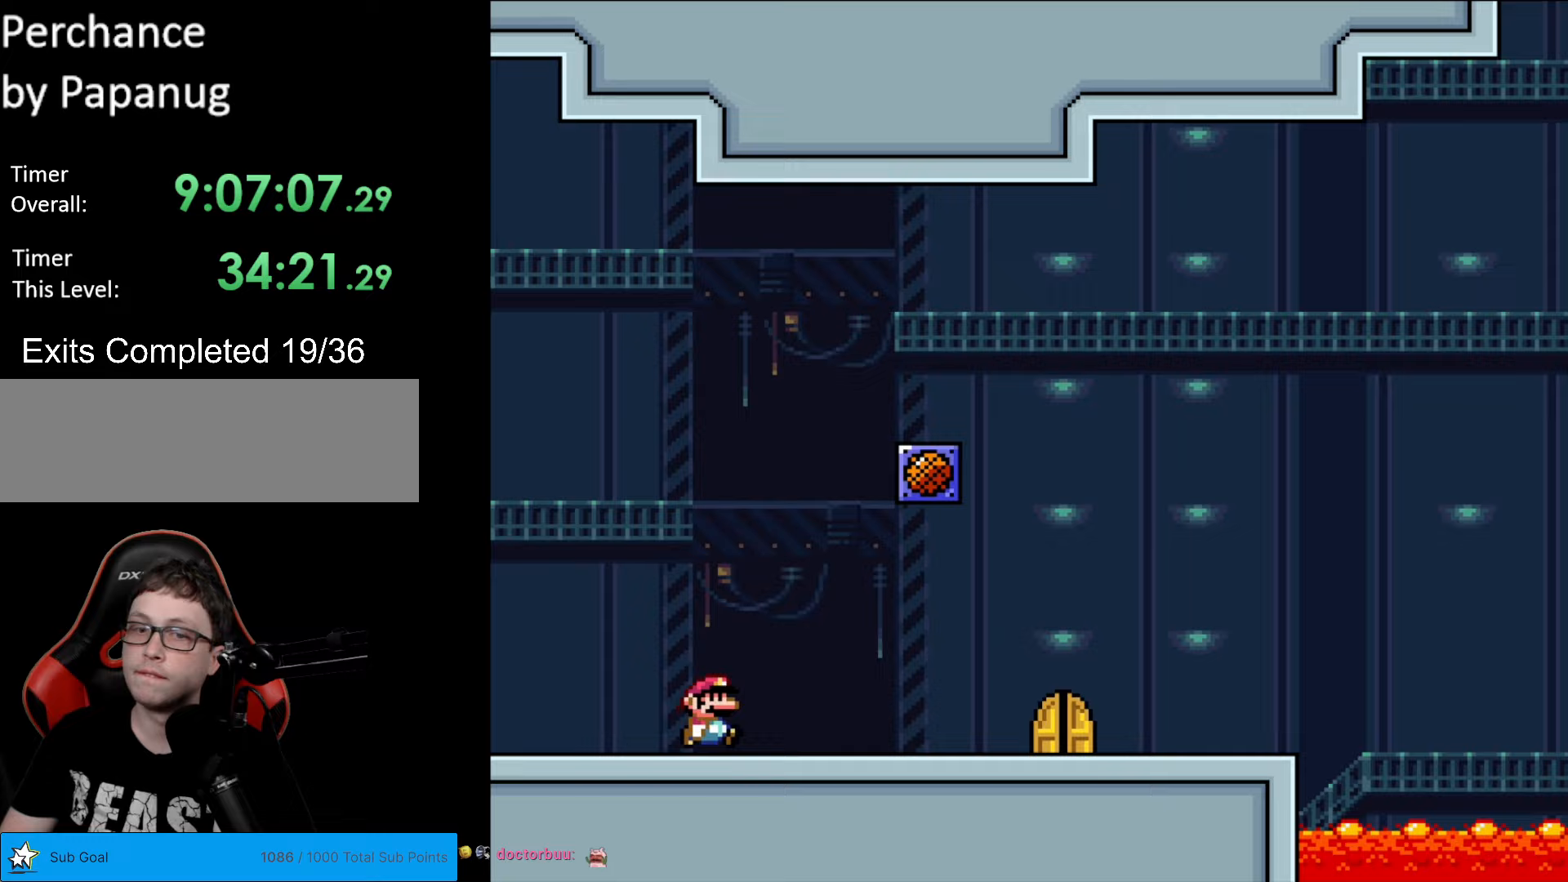
{"buttons": ["B", "Y", "DPAD_RIGHT"], "events": []}
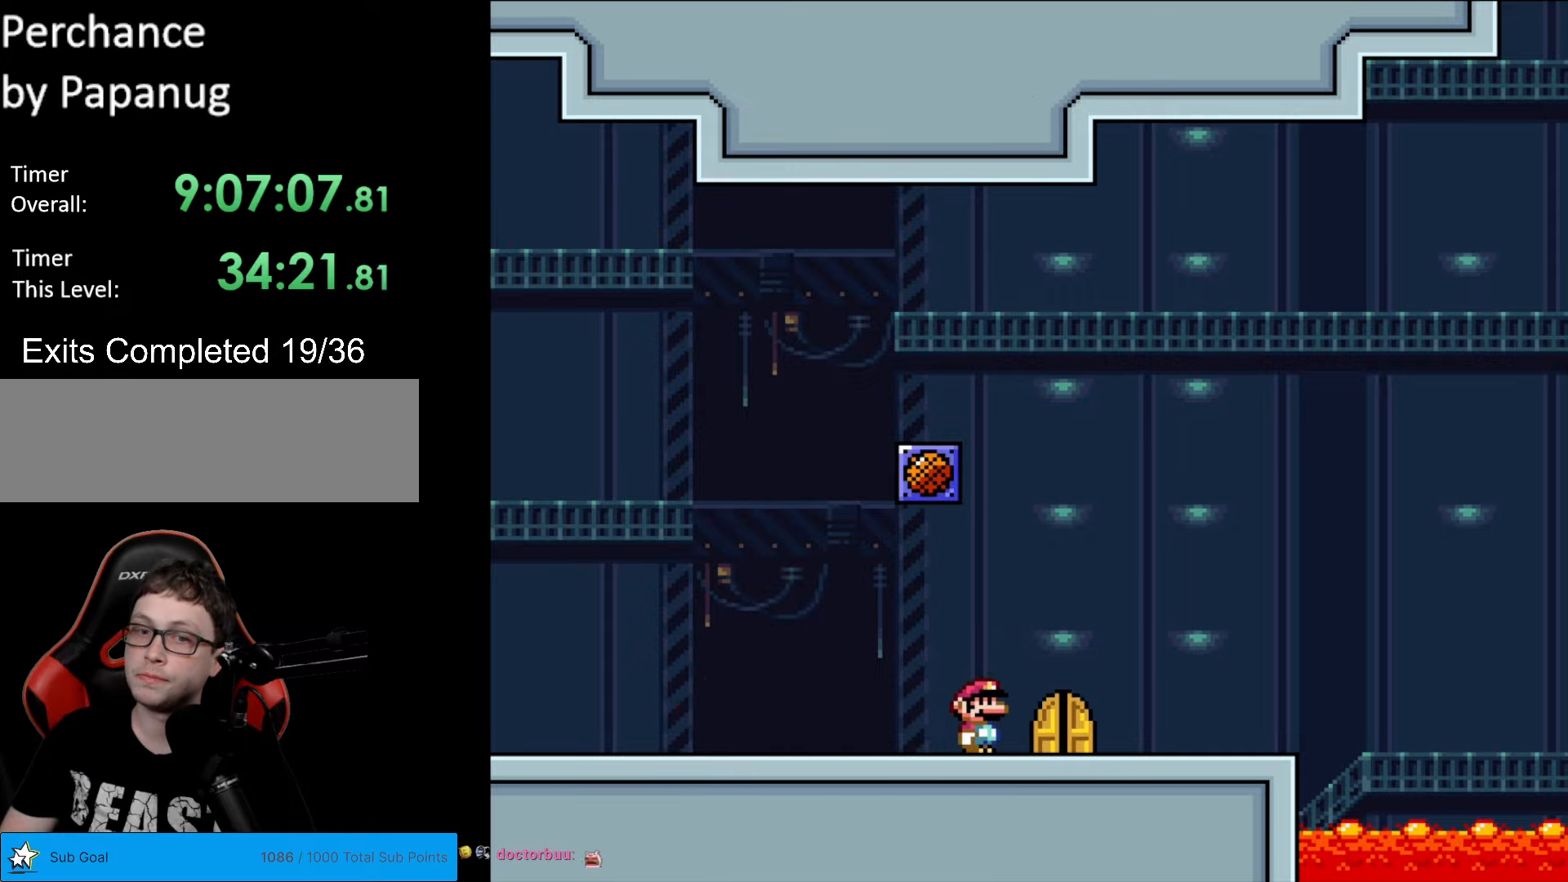
{"buttons": [], "events": [[53, "DPAD_RIGHT", "up"], [105, "B", "up"], [158, "DPAD_UP", "down"], [158, "Y", "up"], [333, "DPAD_UP", "up"]]}
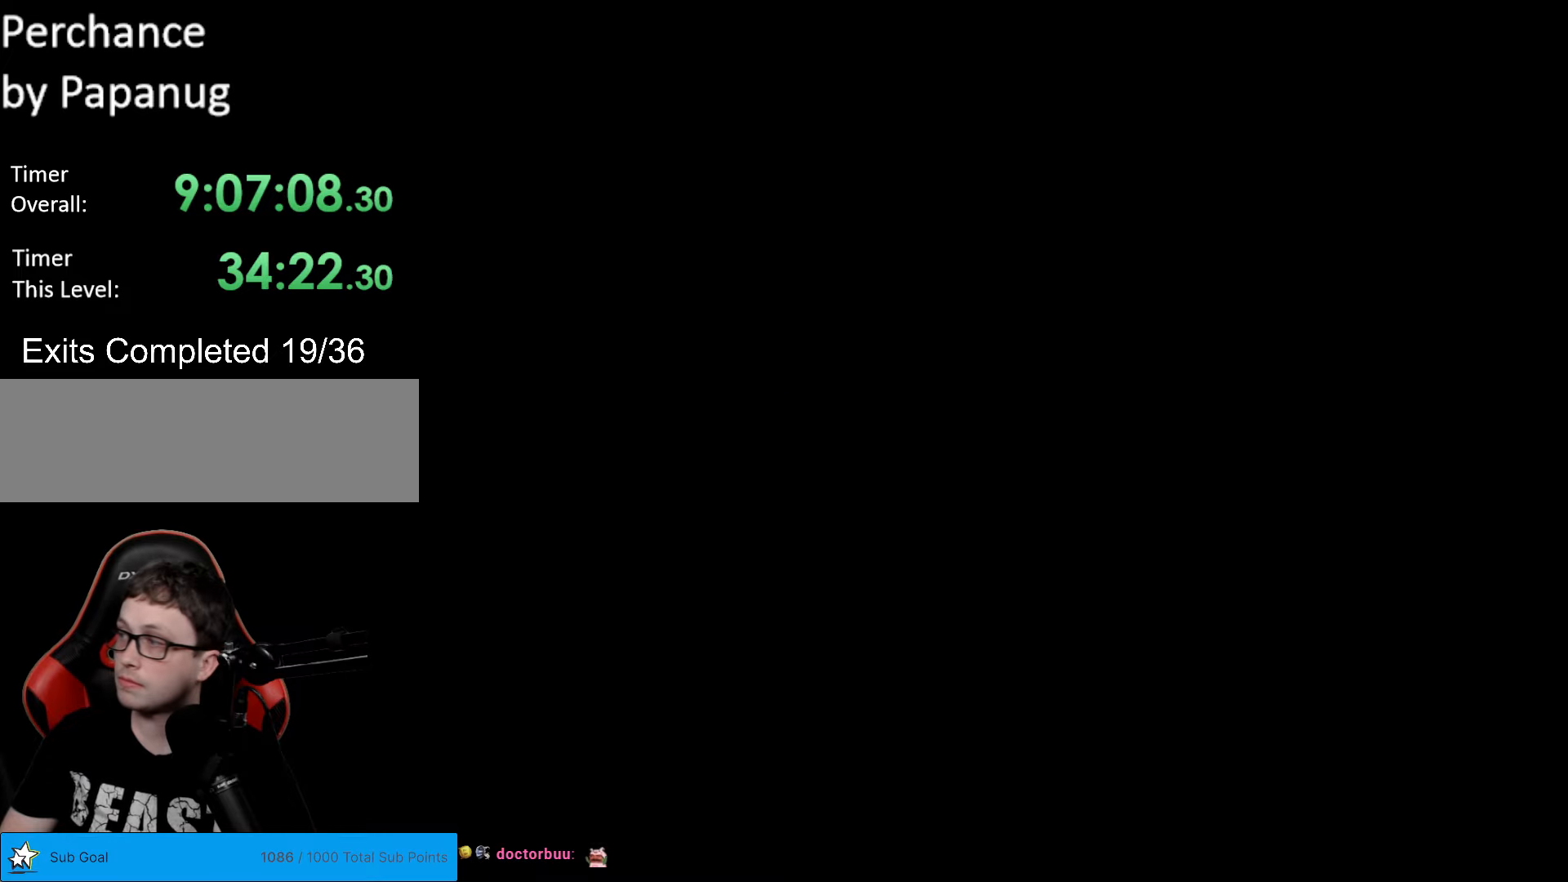
{"buttons": ["B", "Y", "DPAD_RIGHT"], "events": [[280, "B", "down"], [280, "DPAD_RIGHT", "down"], [280, "Y", "down"]]}
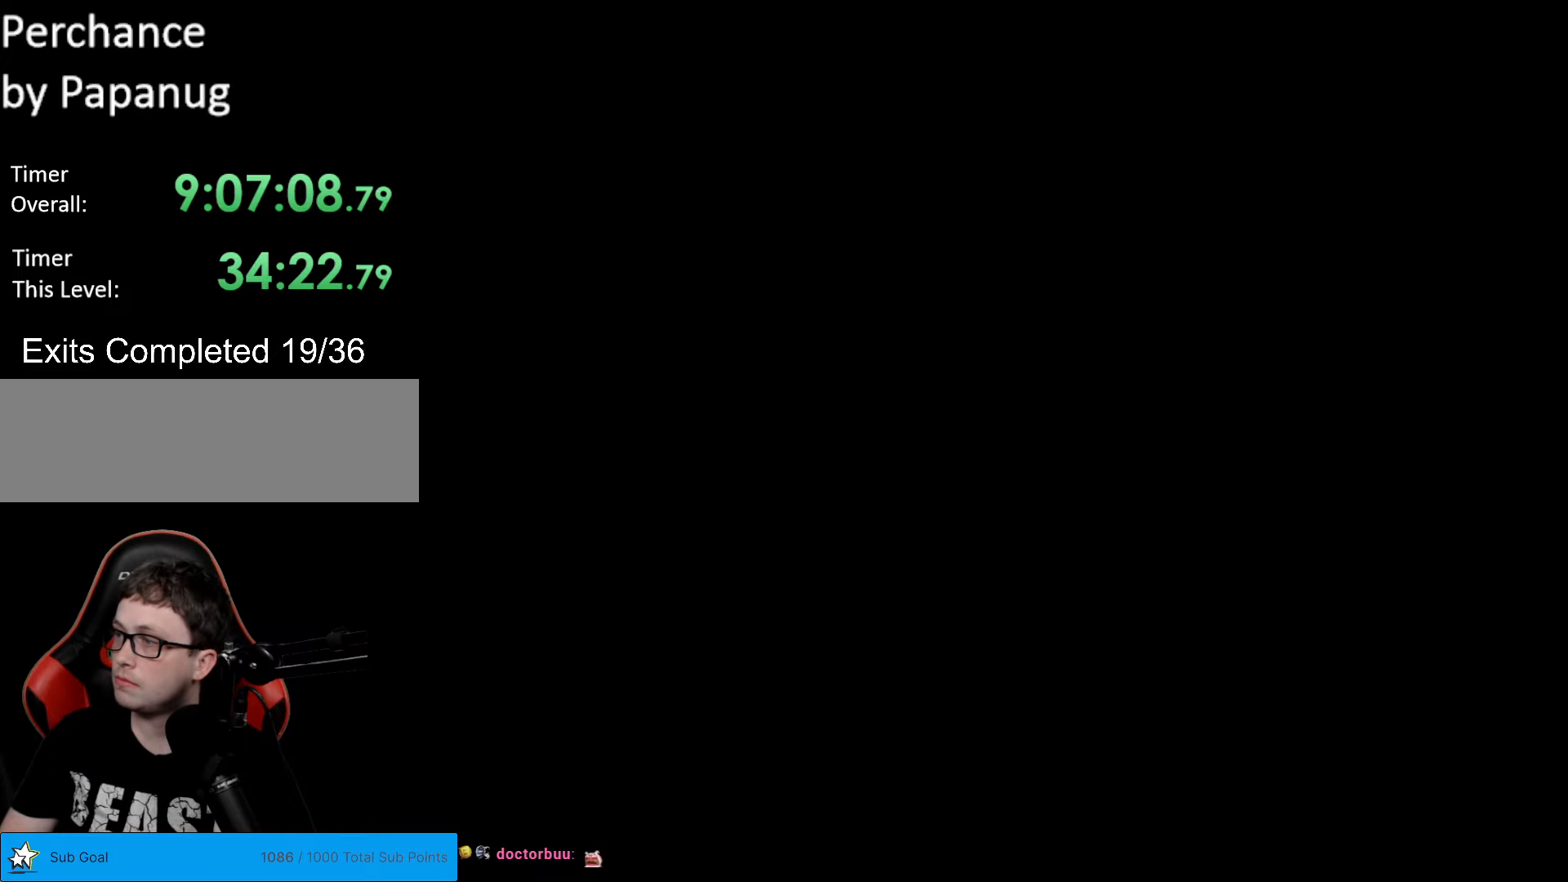
{"buttons": ["B", "Y", "DPAD_RIGHT"], "events": []}
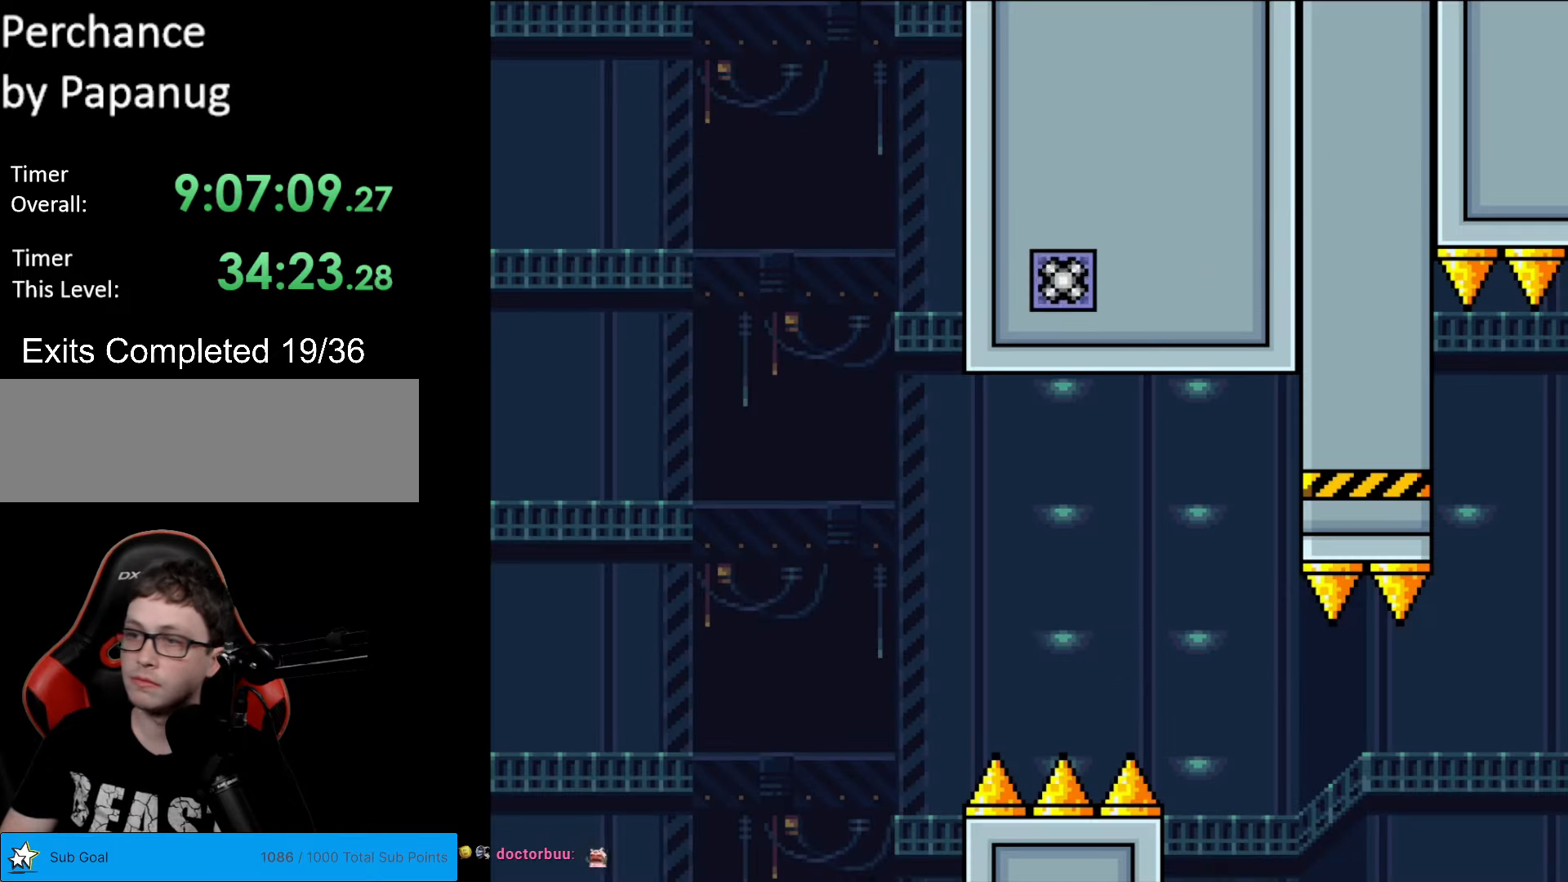
{"buttons": ["X", "DPAD_RIGHT"], "events": [[455, "B", "up"], [472, "X", "down"], [490, "Y", "up"]]}
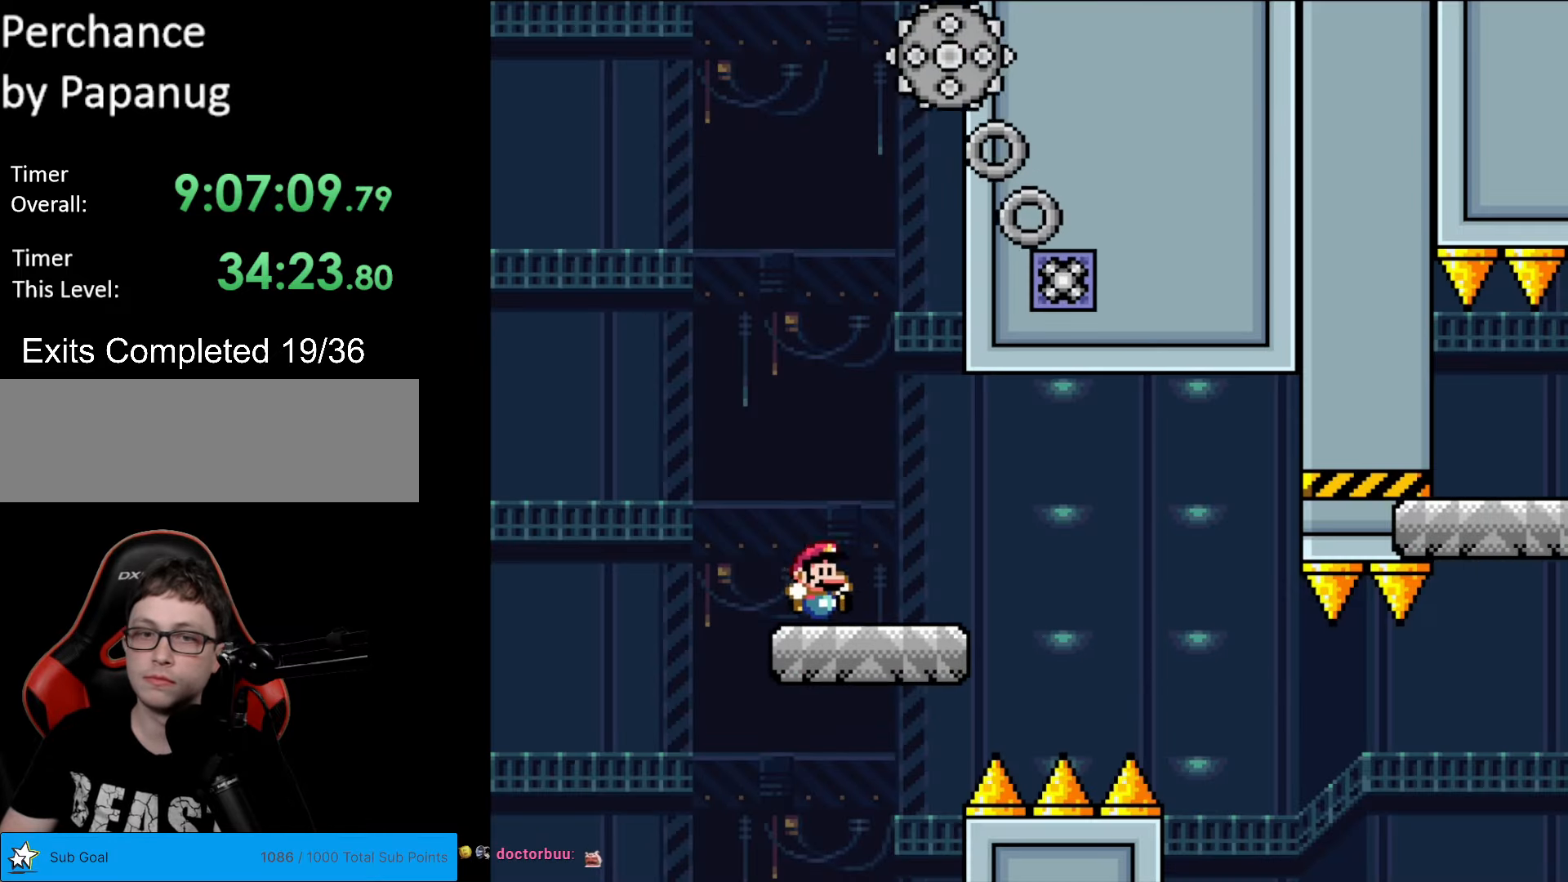
{"buttons": ["X", "DPAD_RIGHT"], "events": [[263, "A", "down"], [298, "A", "up"]]}
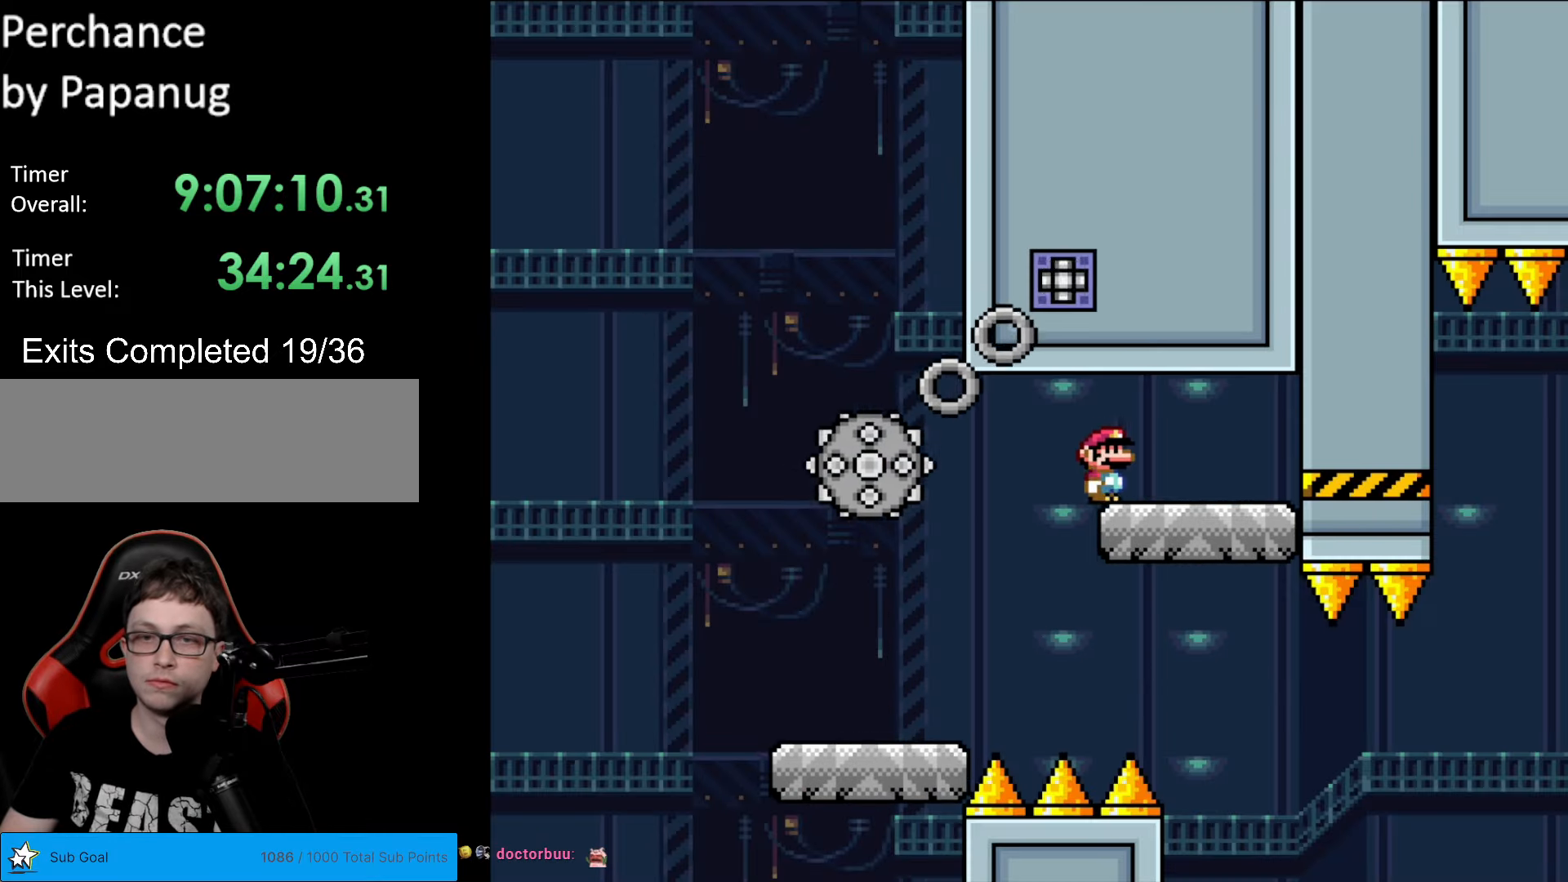
{"buttons": ["X"], "events": [[262, "DPAD_RIGHT", "up"], [262, "DPAD_UP", "down"], [279, "DPAD_LEFT", "down"], [279, "DPAD_UP", "up"], [437, "DPAD_LEFT", "up"]]}
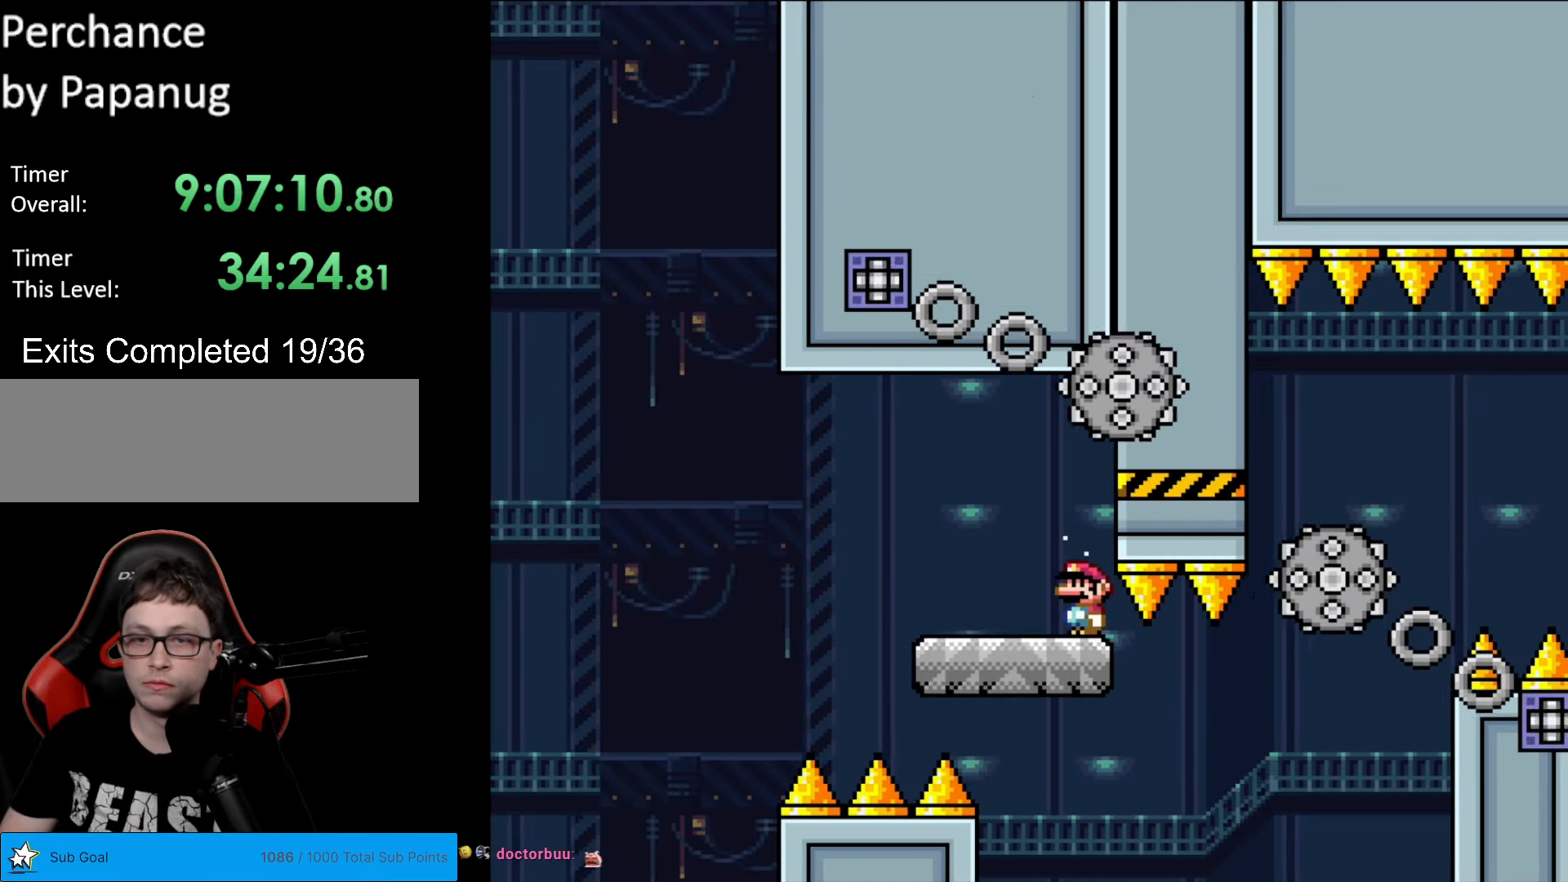
{"buttons": ["X", "DPAD_RIGHT"], "events": [[228, "DPAD_RIGHT", "down"], [368, "A", "down"], [438, "A", "up"]]}
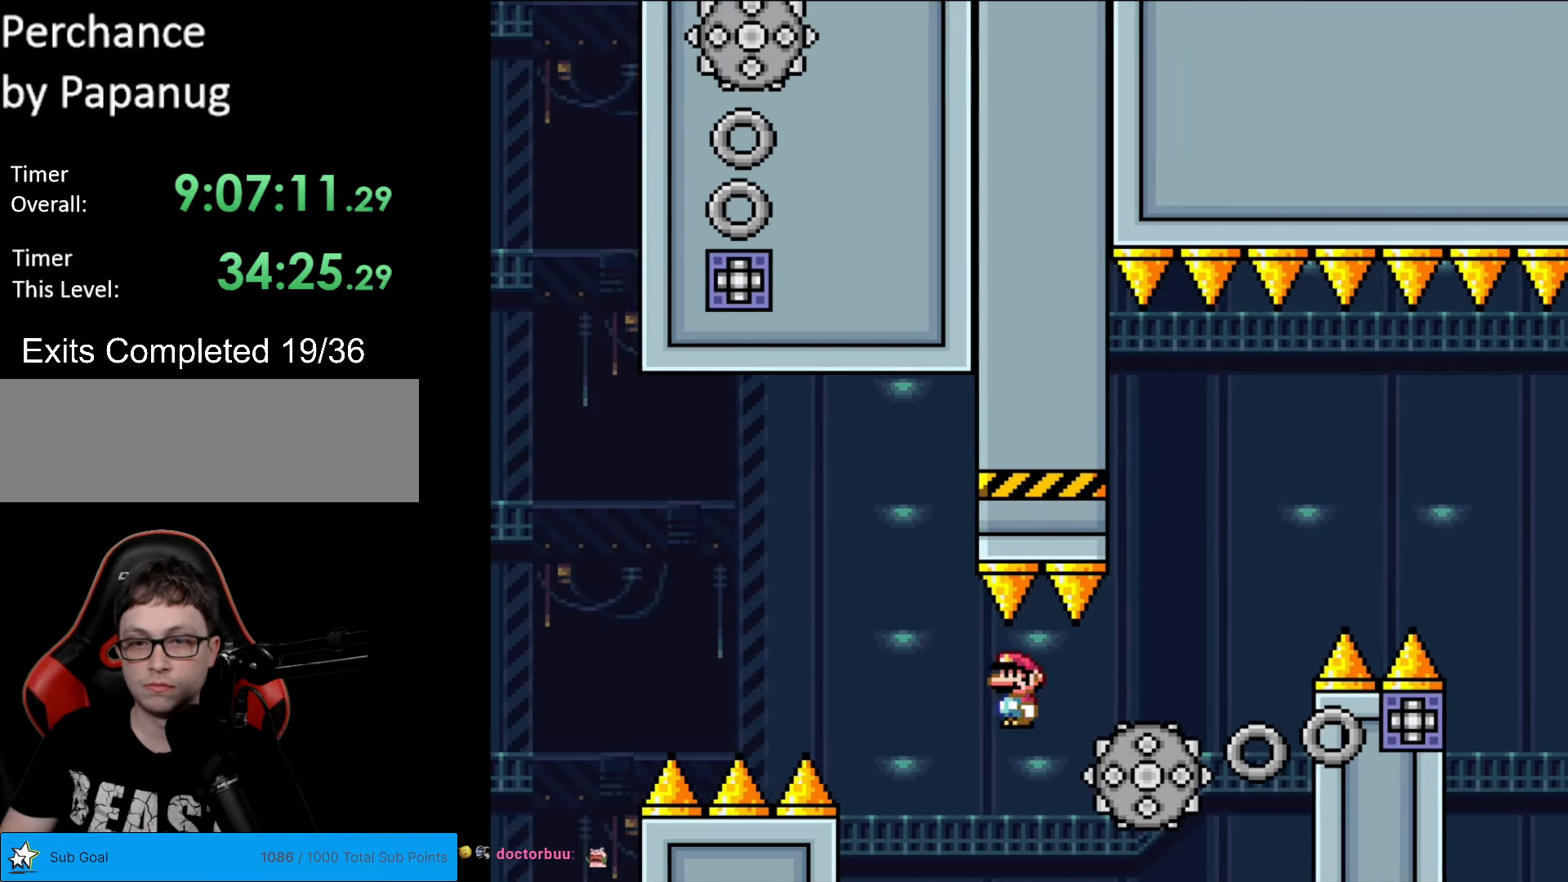
{"buttons": ["A", "X", "DPAD_RIGHT"], "events": [[297, "A", "down"], [297, "DPAD_RIGHT", "up"], [314, "DPAD_LEFT", "down"], [419, "DPAD_LEFT", "up"], [437, "DPAD_RIGHT", "down"]]}
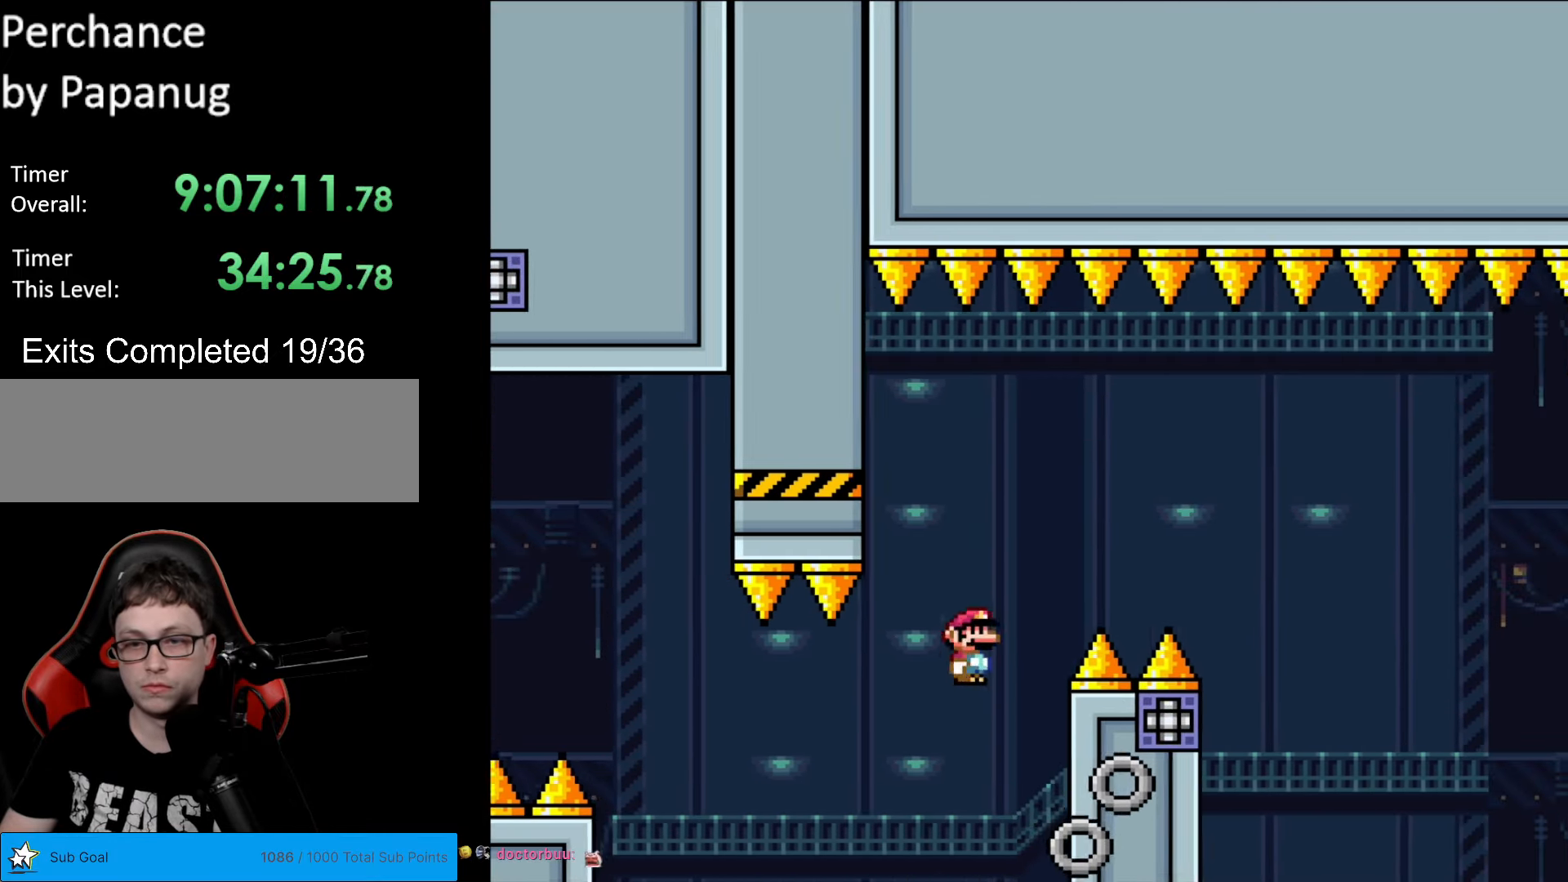
{"buttons": ["A", "X", "DPAD_RIGHT"], "events": []}
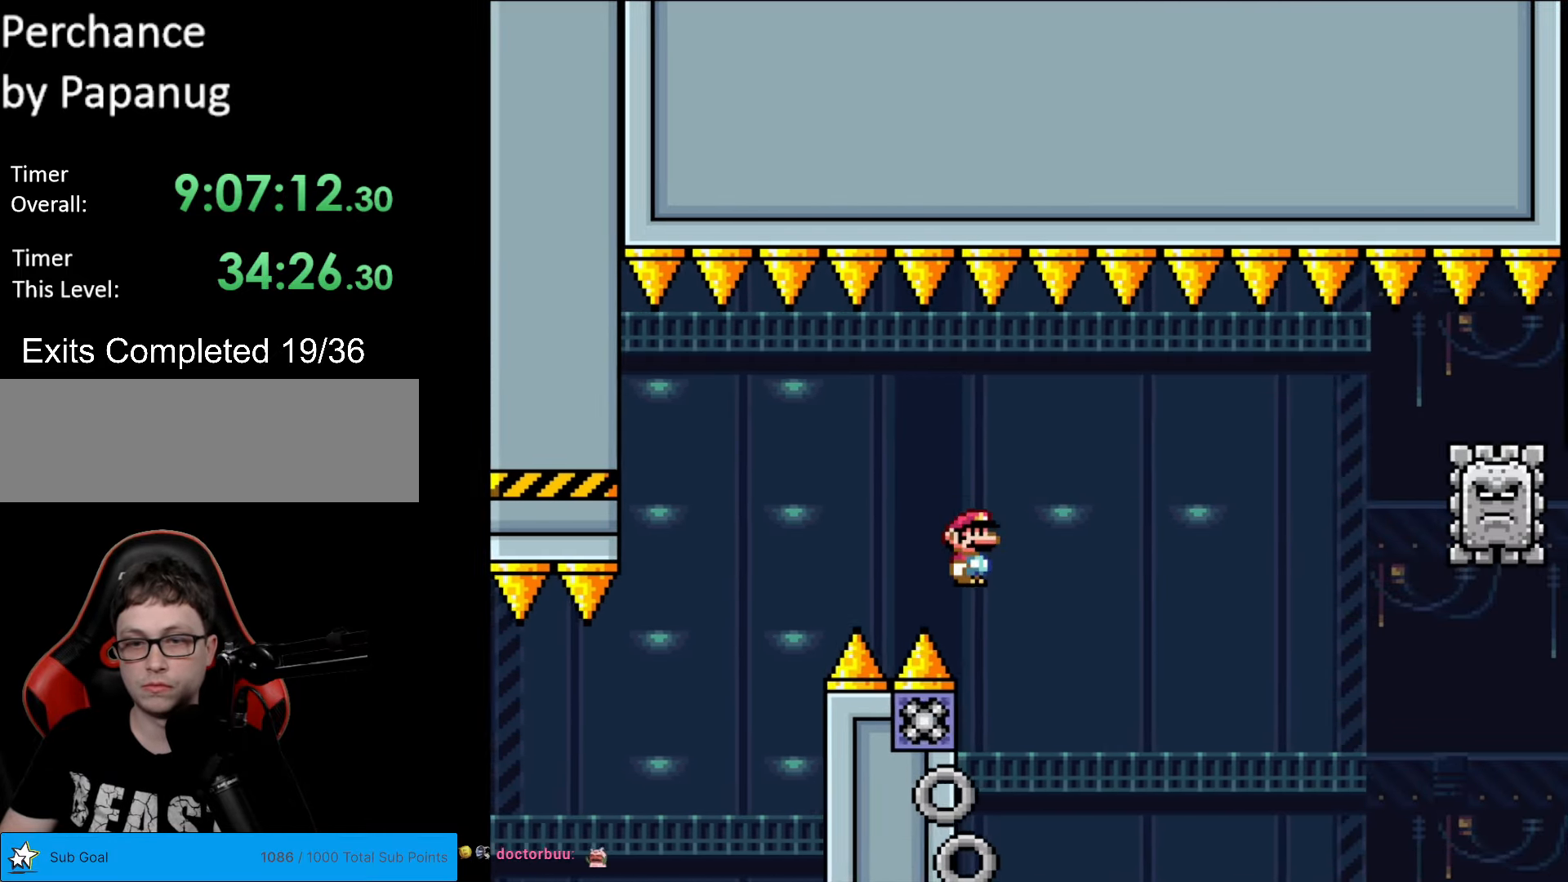
{"buttons": ["A", "X", "DPAD_RIGHT"], "events": [[69, "DPAD_RIGHT", "up"], [69, "DPAD_UP", "down"], [87, "DPAD_LEFT", "down"], [87, "DPAD_UP", "up"], [157, "DPAD_LEFT", "up"], [174, "DPAD_RIGHT", "down"]]}
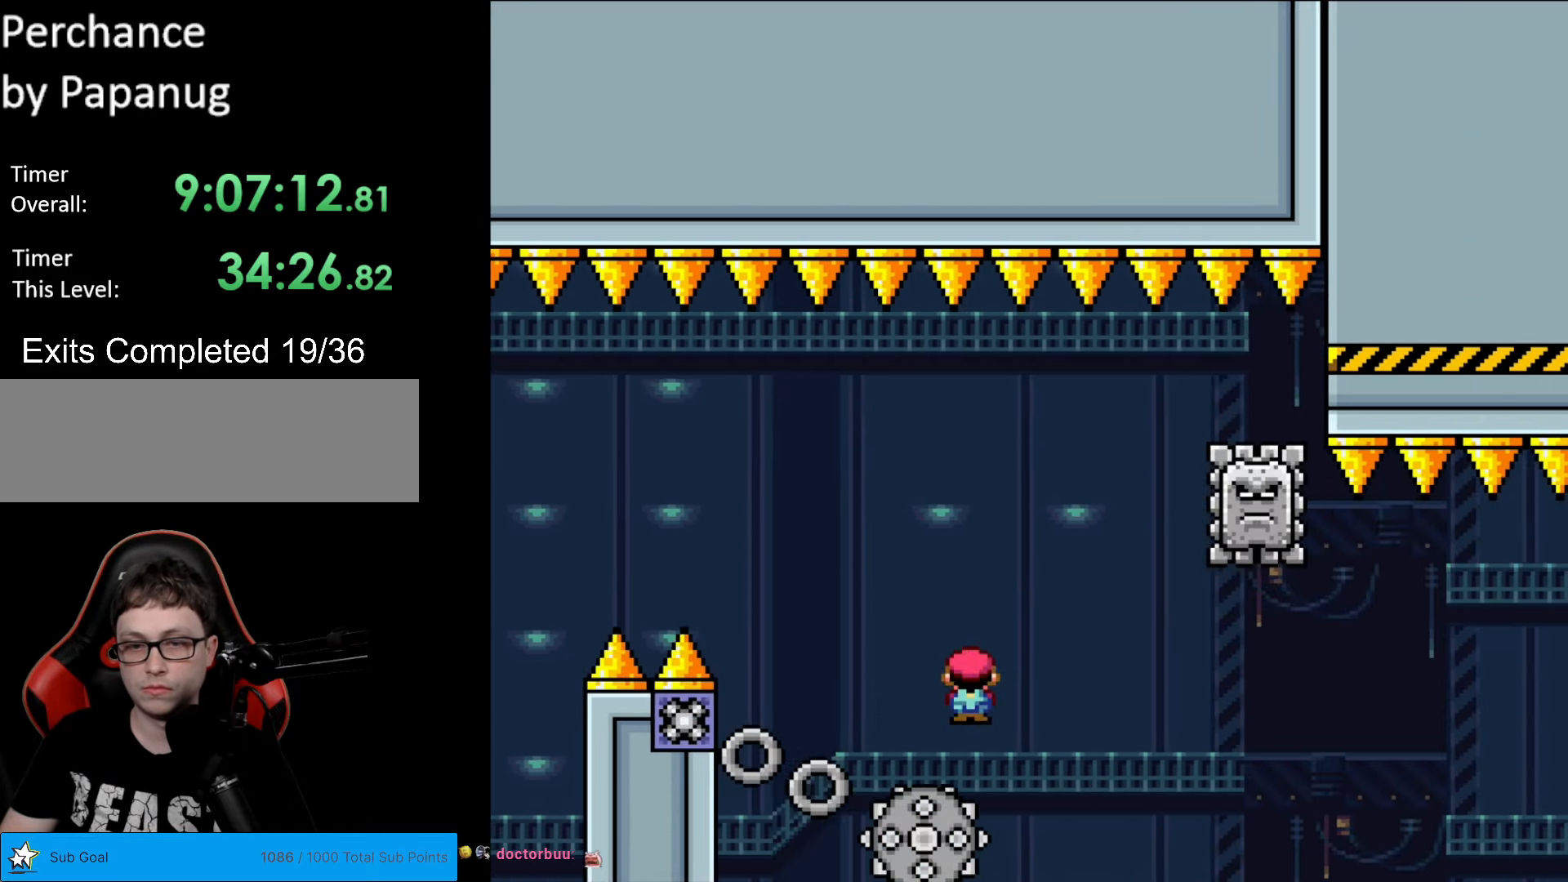
{"buttons": ["A", "X", "DPAD_LEFT"], "events": [[332, "DPAD_RIGHT", "up"], [350, "DPAD_LEFT", "down"], [350, "DPAD_UP", "down"], [367, "DPAD_UP", "up"]]}
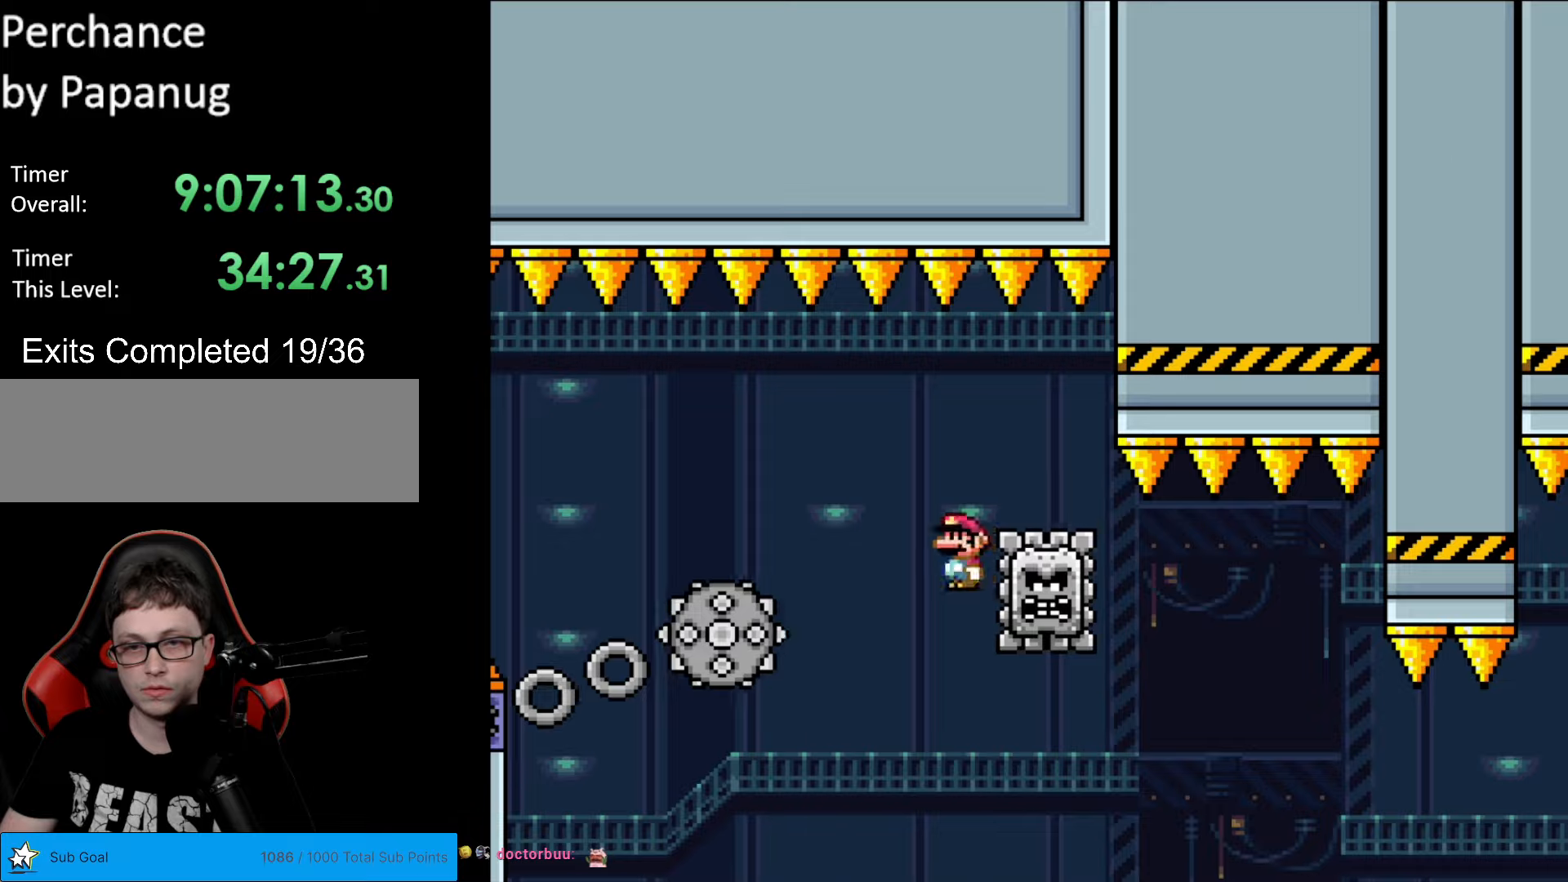
{"buttons": ["X", "DPAD_RIGHT"], "events": [[18, "DPAD_LEFT", "up"], [70, "DPAD_RIGHT", "down"], [403, "A", "up"]]}
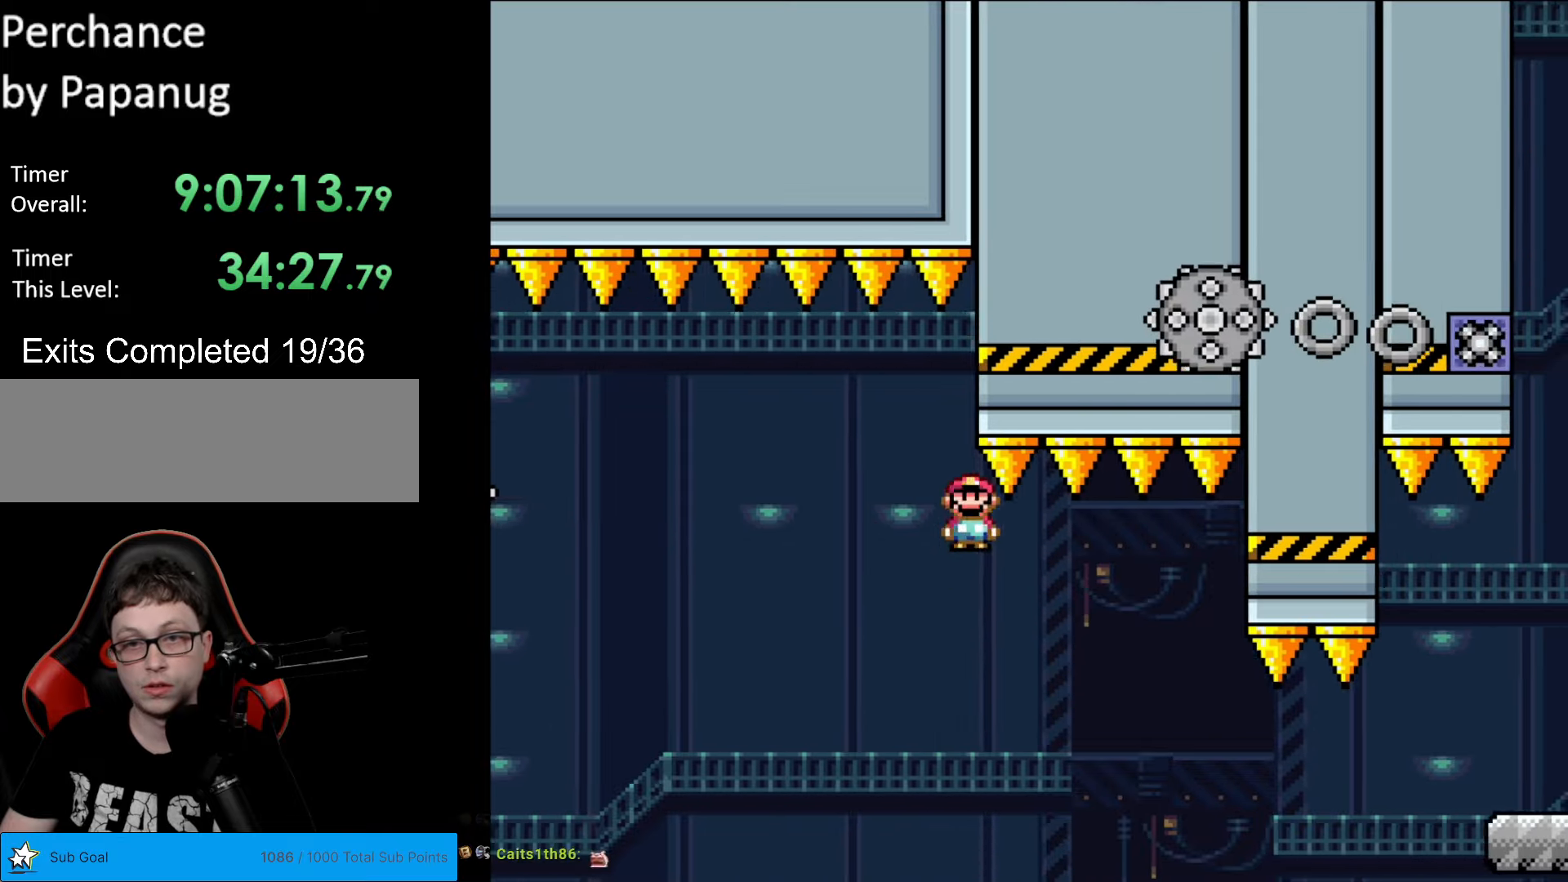
{"buttons": [], "events": [[437, "DPAD_RIGHT", "up"], [437, "X", "up"]]}
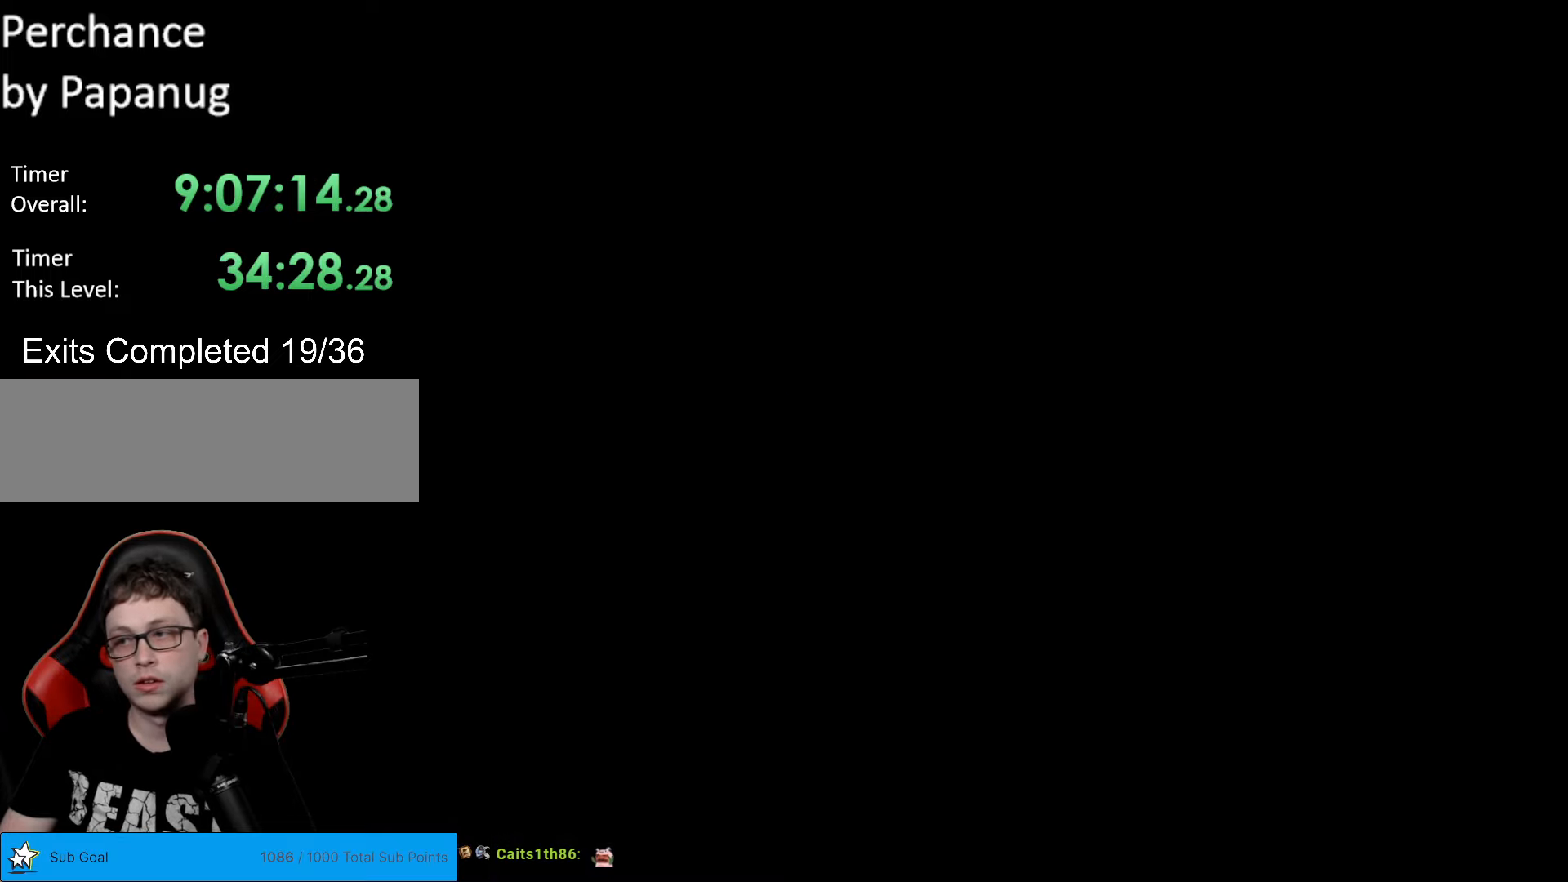
{"buttons": ["A", "X"], "events": [[385, "X", "down"], [403, "A", "down"]]}